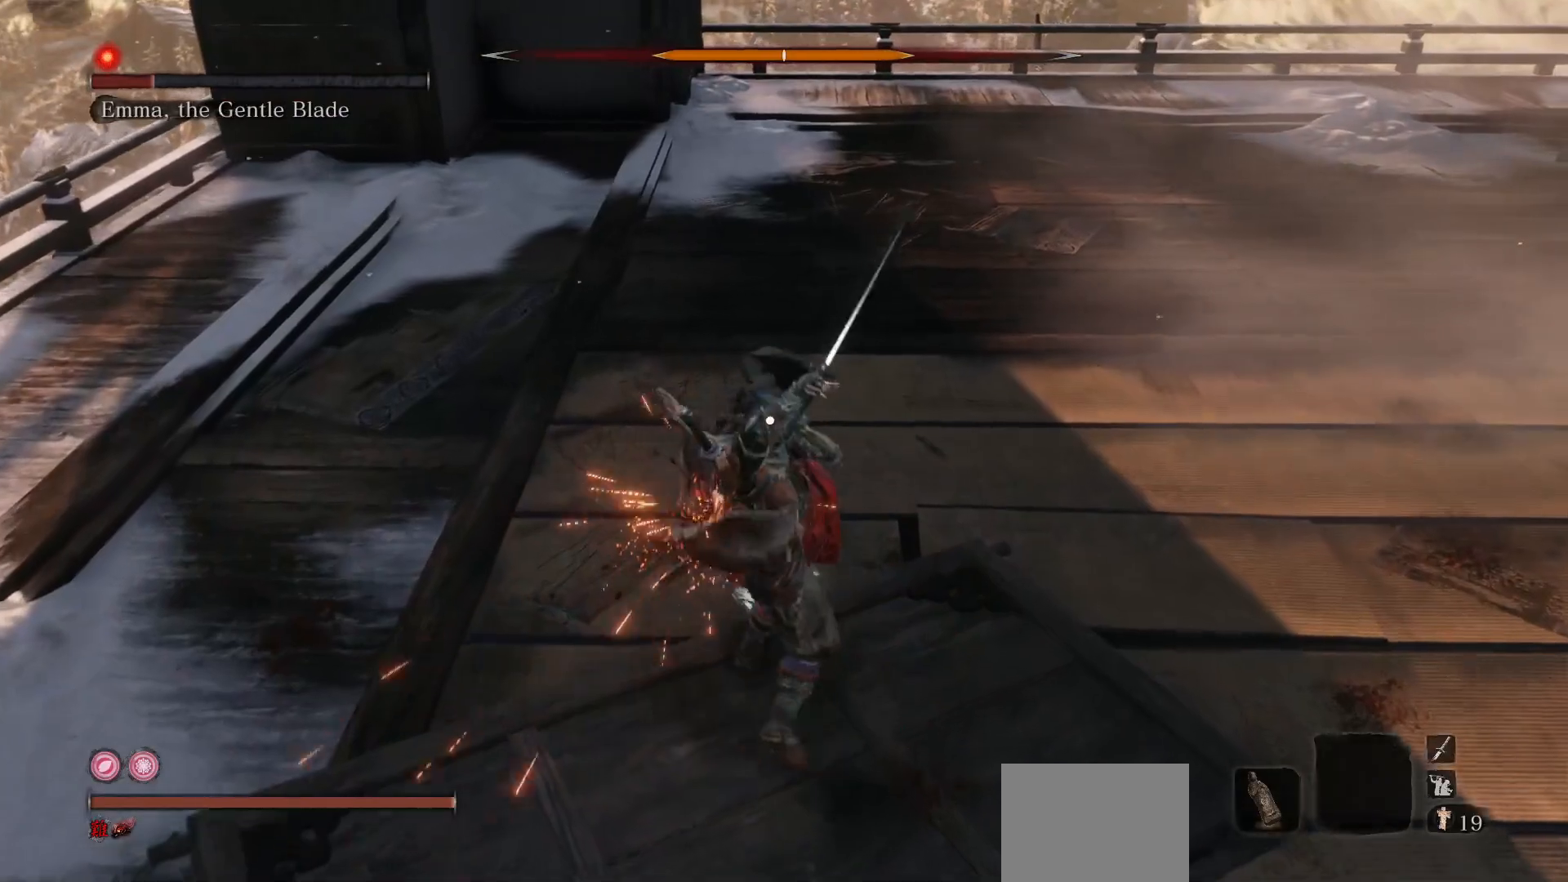
Gameplay with a controller (Xbox layout); each line is a JSON object with the inputs held at the frame after it. "events" lists button and stick changes between this image and that frame as [ms after this image, input, new state], when the widget could be followed in between. Not read: L3.
{"buttons": [], "left_stick": "center", "right_stick": "center", "events": [[17, "R1", "up"]]}
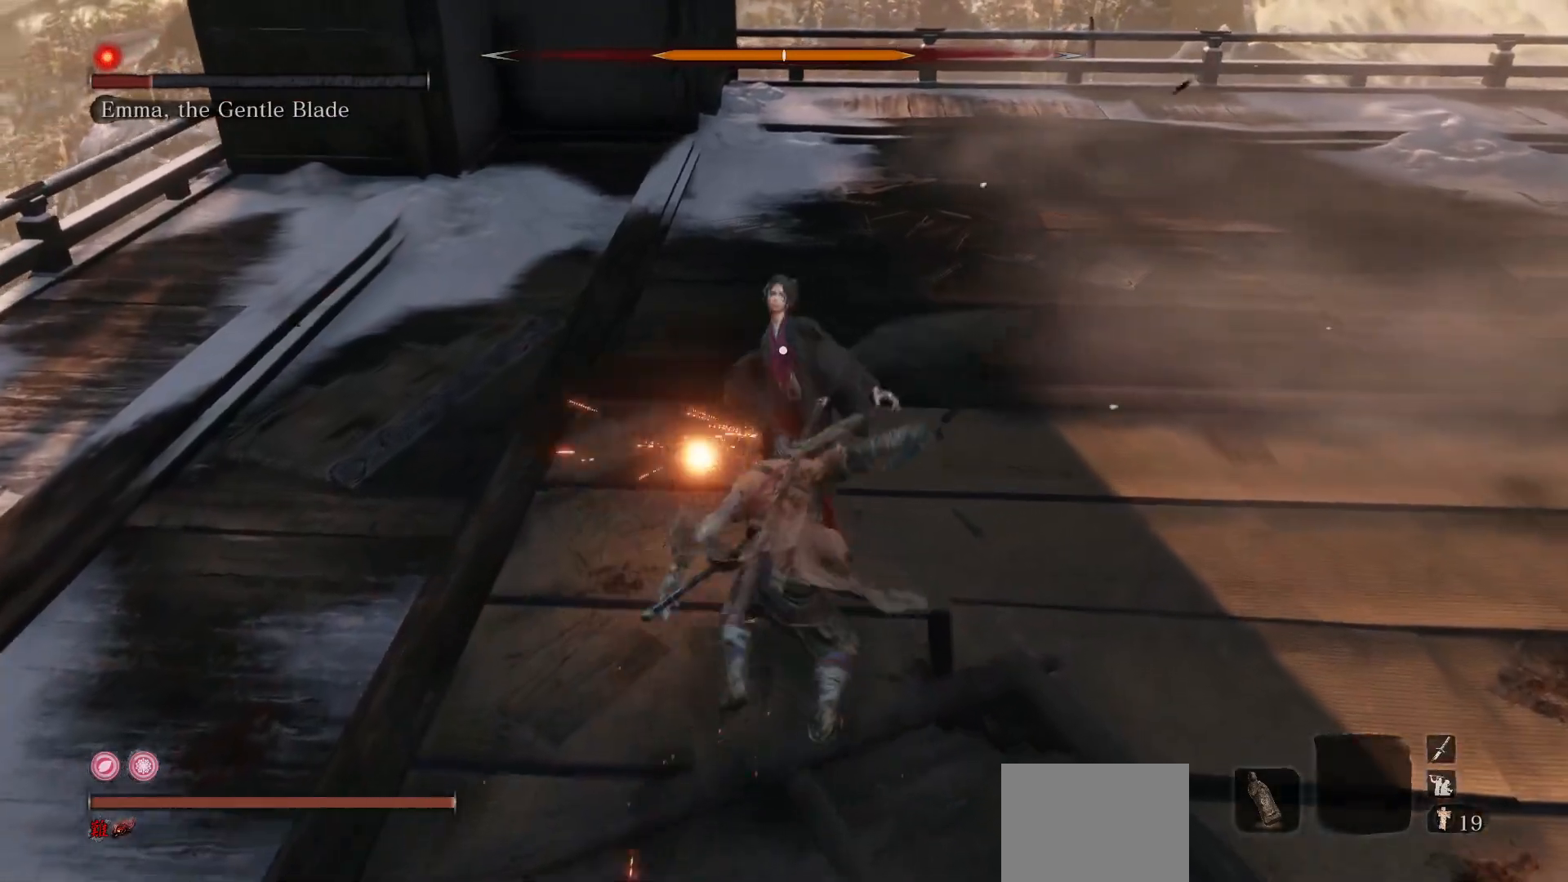
{"buttons": [], "left_stick": "center", "right_stick": "center", "events": [[100, "R1", "down"], [267, "R1", "up"]]}
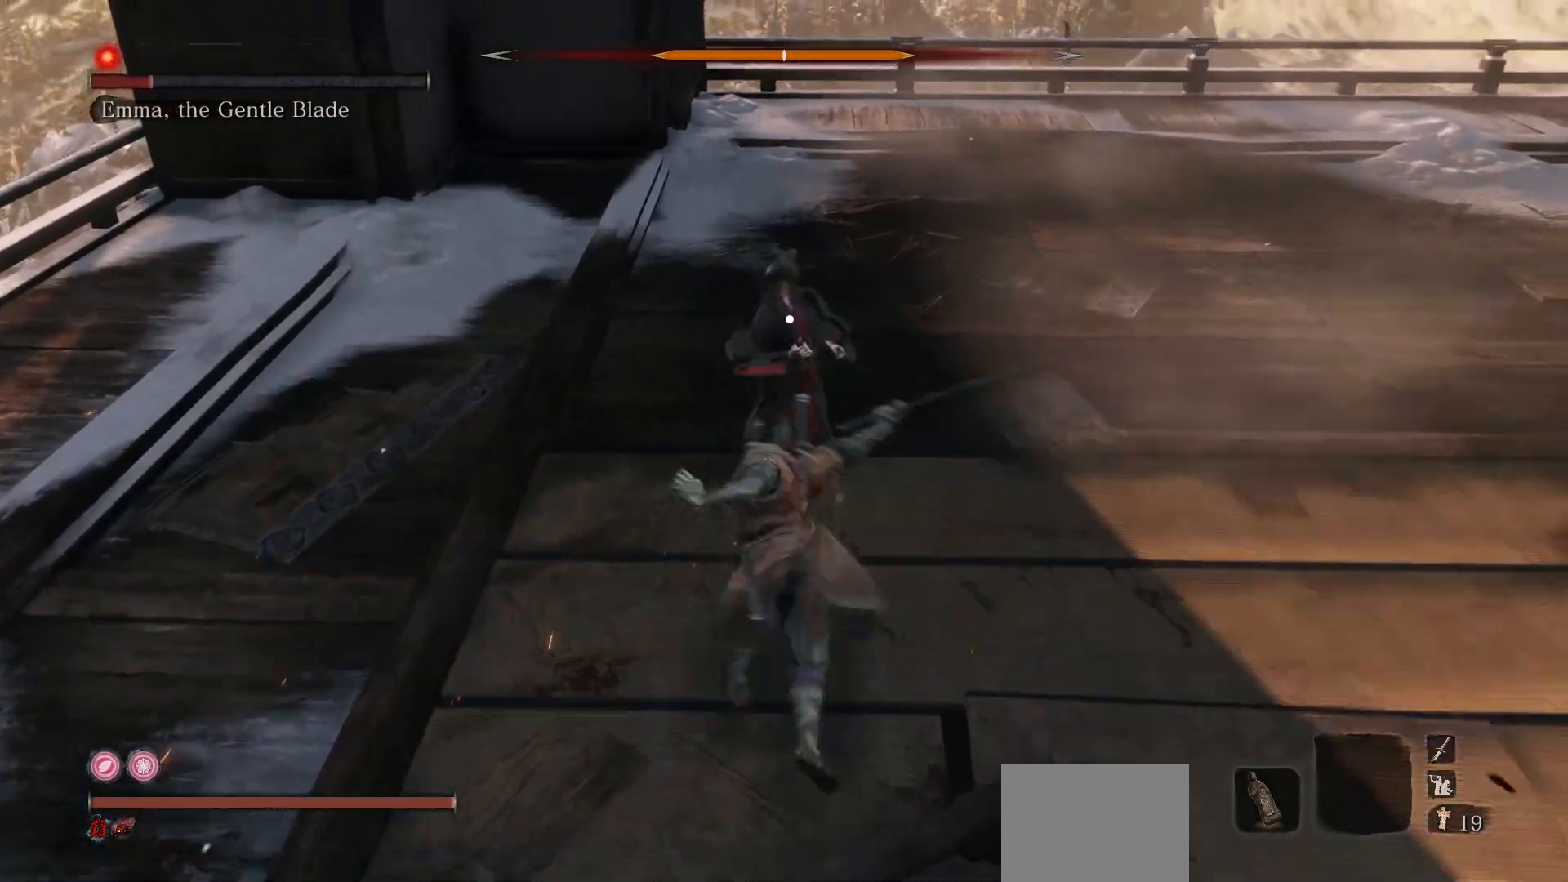
{"buttons": [], "left_stick": "up-left", "right_stick": "center", "events": [[250, "R3", "down"], [367, "left_stick", "up-left"], [383, "R3", "up"]]}
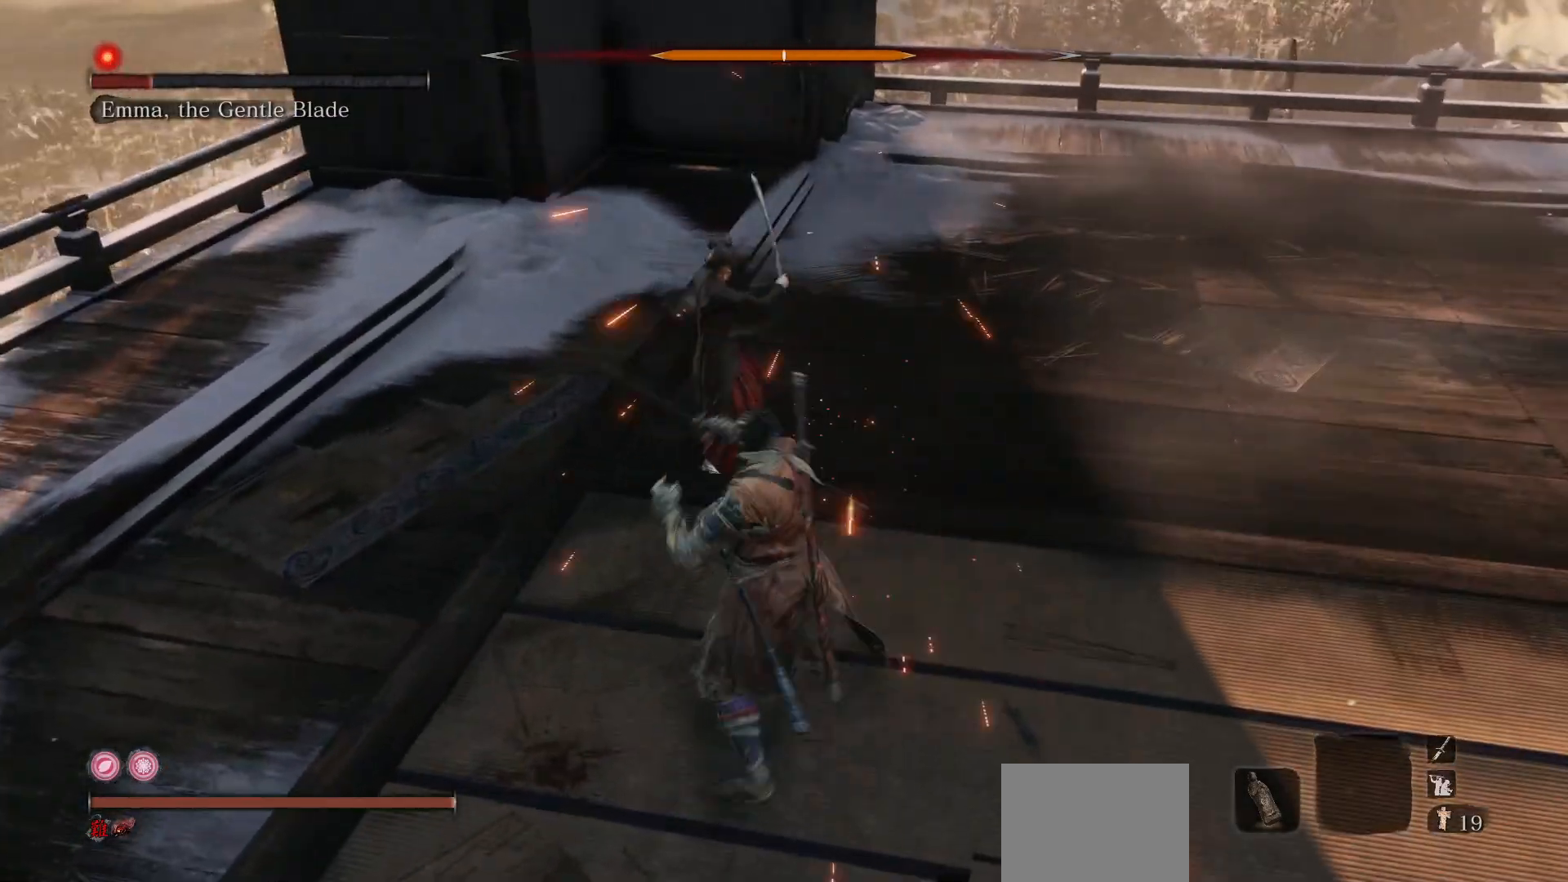
{"buttons": ["R1", "R3"], "left_stick": "up-right", "right_stick": "right", "events": [[117, "B", "down"], [250, "left_stick", "up"], [283, "B", "up"], [367, "left_stick", "up-right"], [383, "R1", "down"], [383, "R3", "down"], [417, "right_stick", "right"]]}
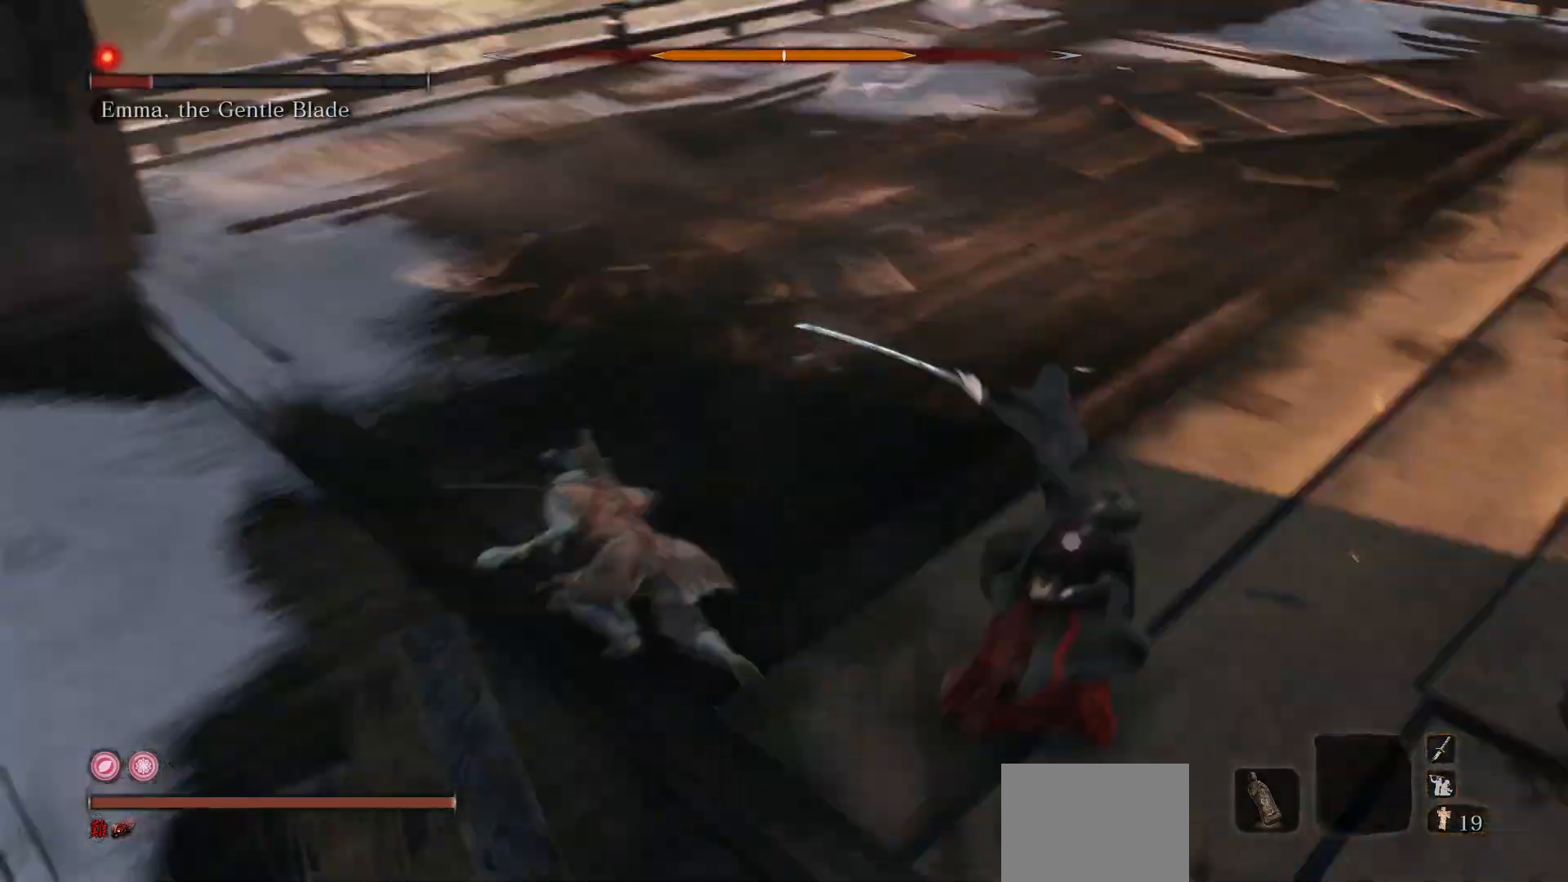
{"buttons": [], "left_stick": "up-left", "right_stick": "center", "events": [[17, "R3", "up"], [50, "R1", "up"], [83, "right_stick", "center"], [183, "R1", "down"], [283, "left_stick", "up-left"], [317, "R1", "up"]]}
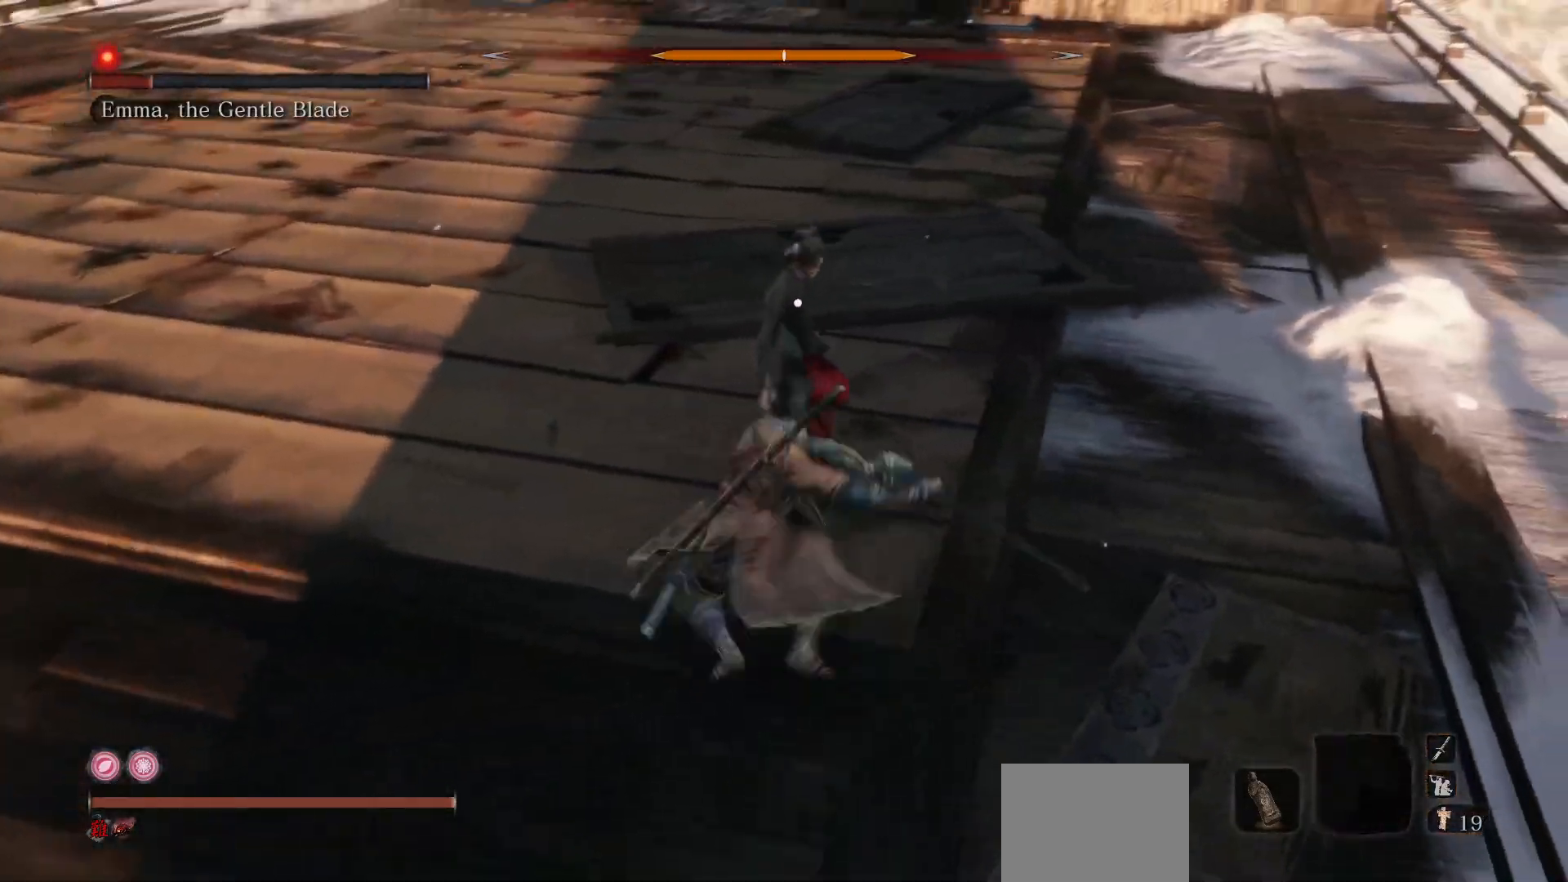
{"buttons": [], "left_stick": "center", "right_stick": "center", "events": [[183, "left_stick", "center"], [200, "R1", "down"], [350, "R1", "up"]]}
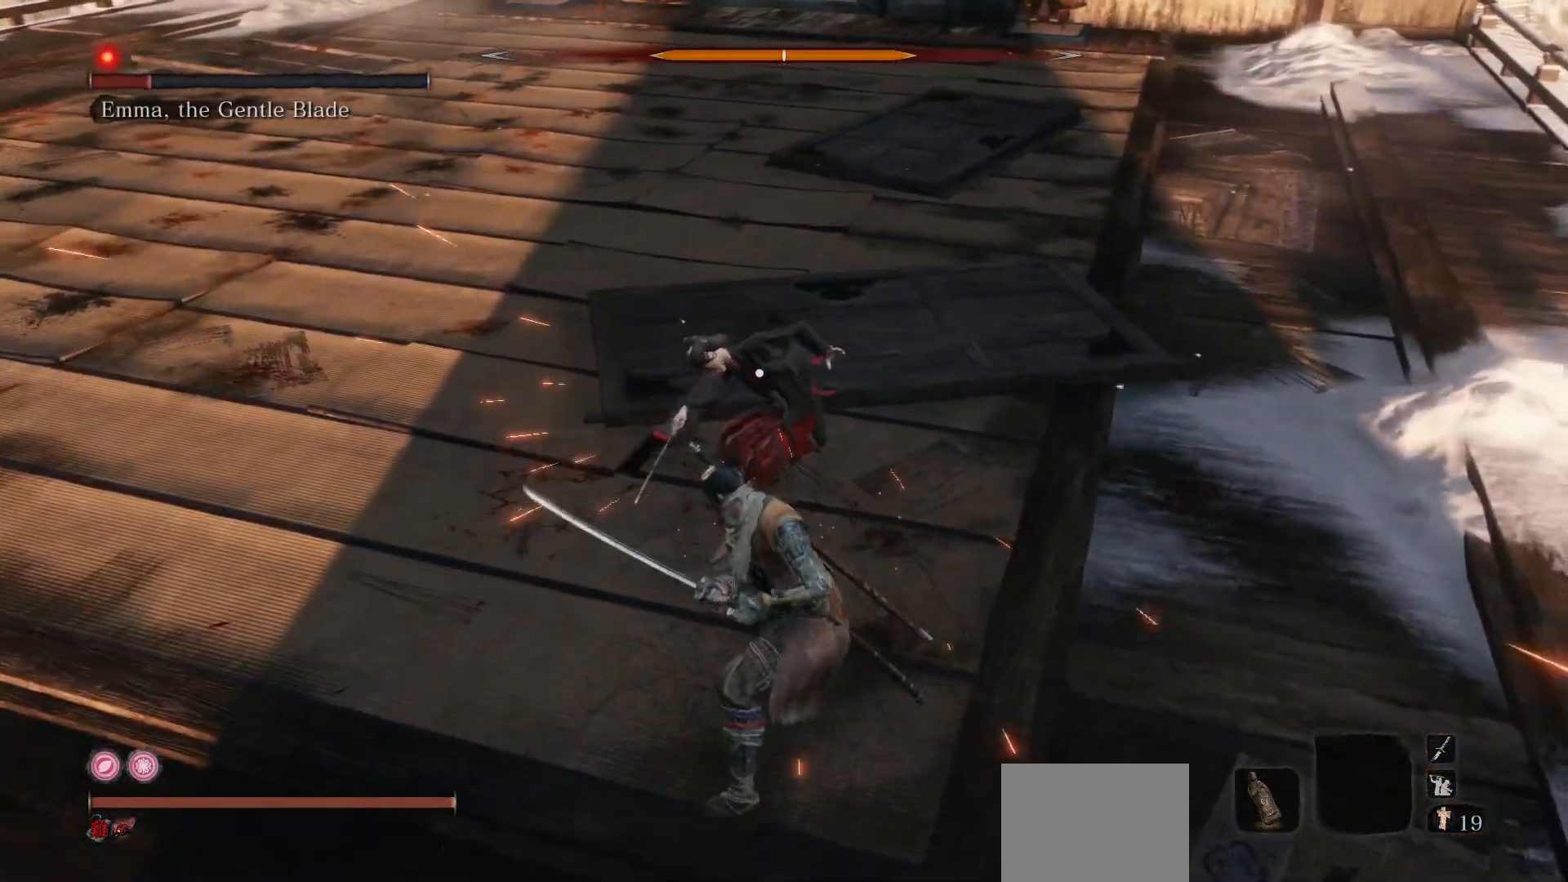
{"buttons": ["R3"], "left_stick": "center", "right_stick": "center", "events": [[450, "R3", "down"]]}
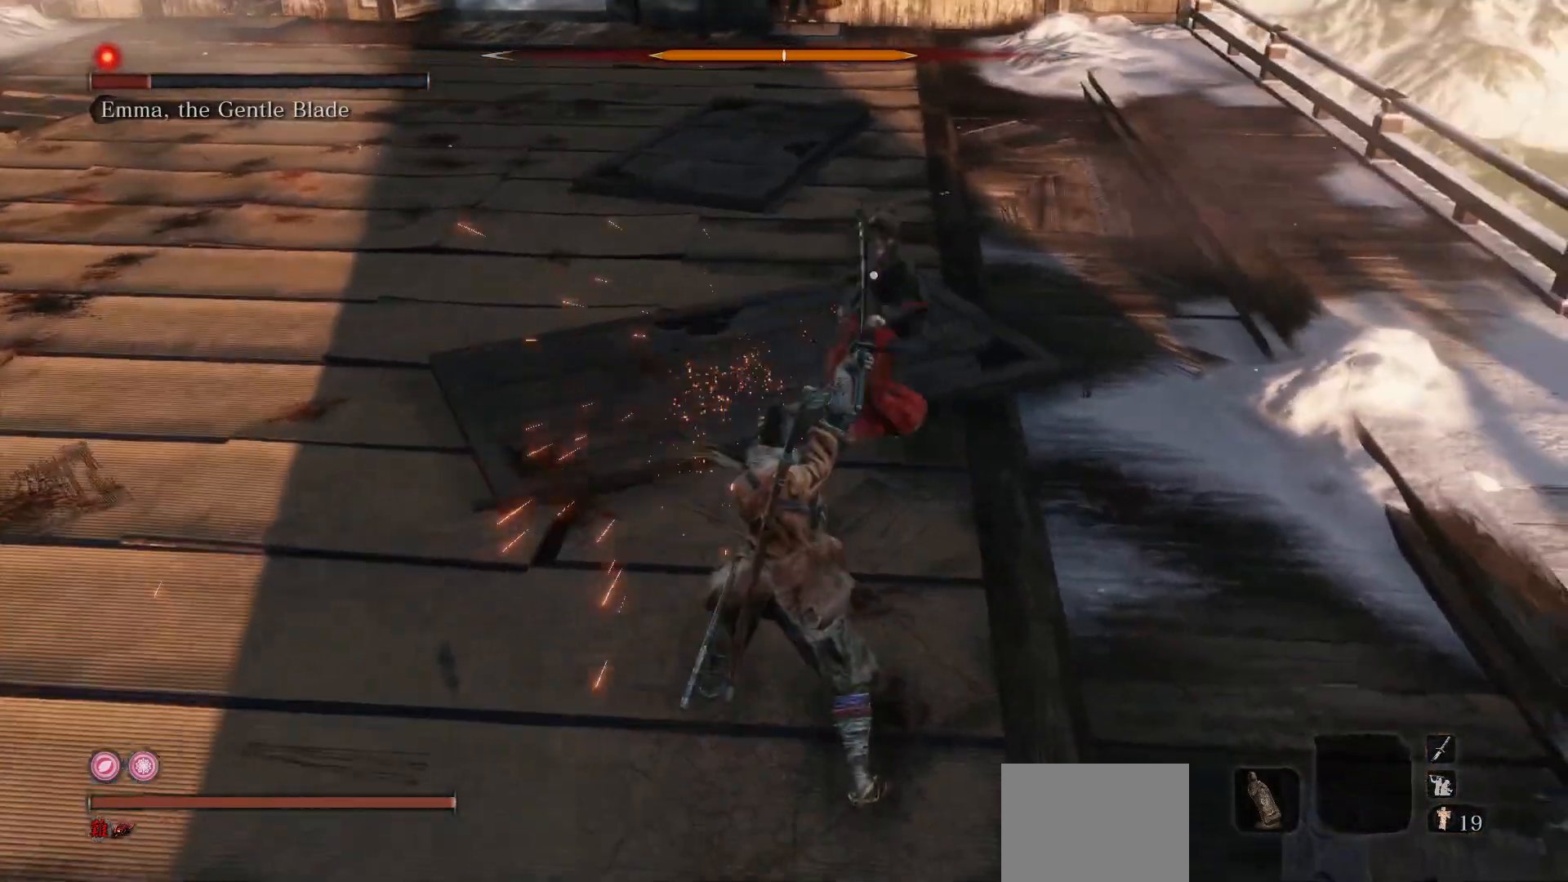
{"buttons": ["B"], "left_stick": "up", "right_stick": "center", "events": [[17, "left_stick", "up-left"], [83, "R3", "up"], [433, "B", "down"], [450, "left_stick", "up"]]}
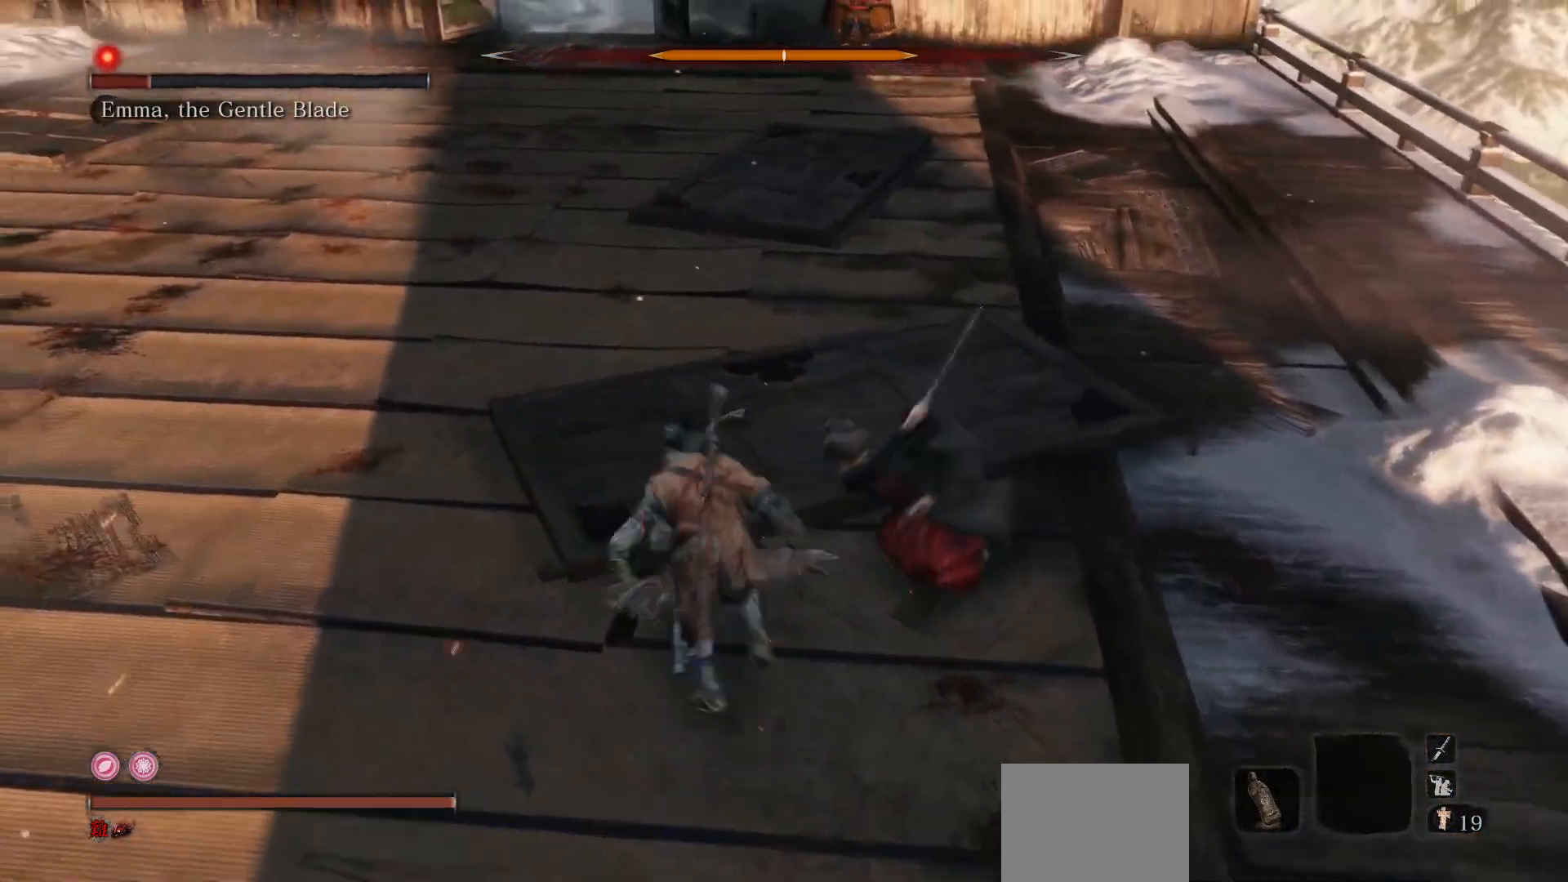
{"buttons": [], "left_stick": "down-left", "right_stick": "center", "events": [[83, "B", "up"], [133, "left_stick", "right"], [183, "R1", "down"], [217, "R3", "down"], [250, "right_stick", "right"], [333, "left_stick", "down"], [350, "R3", "up"], [367, "R1", "up"], [417, "right_stick", "center"], [450, "left_stick", "down-left"]]}
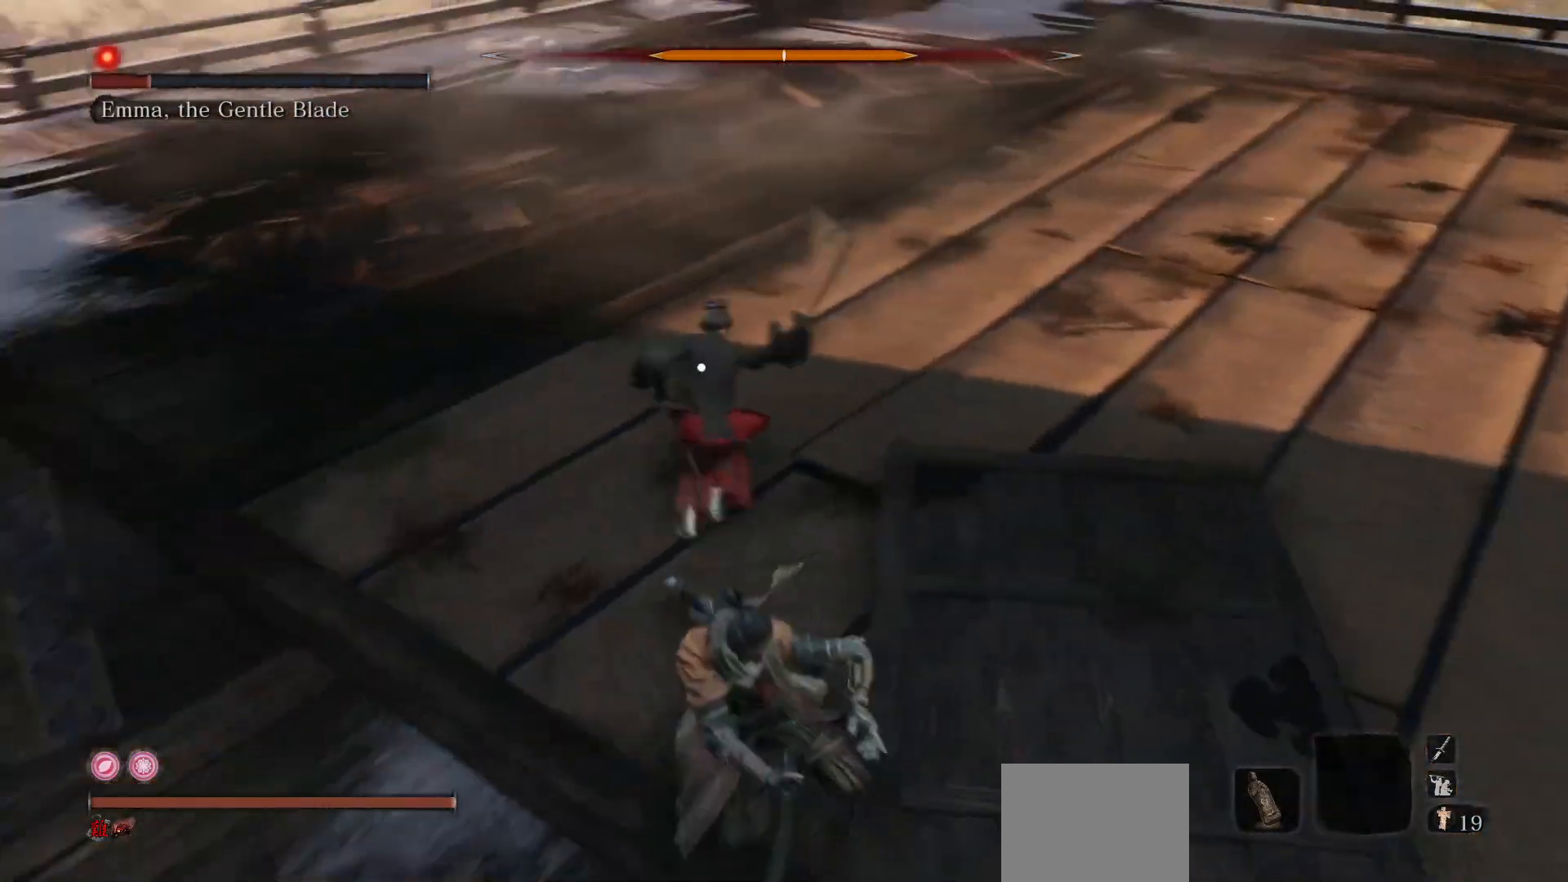
{"buttons": ["R1"], "left_stick": "center", "right_stick": "center", "events": [[17, "left_stick", "left"], [117, "left_stick", "up-left"], [217, "left_stick", "center"], [433, "R1", "down"]]}
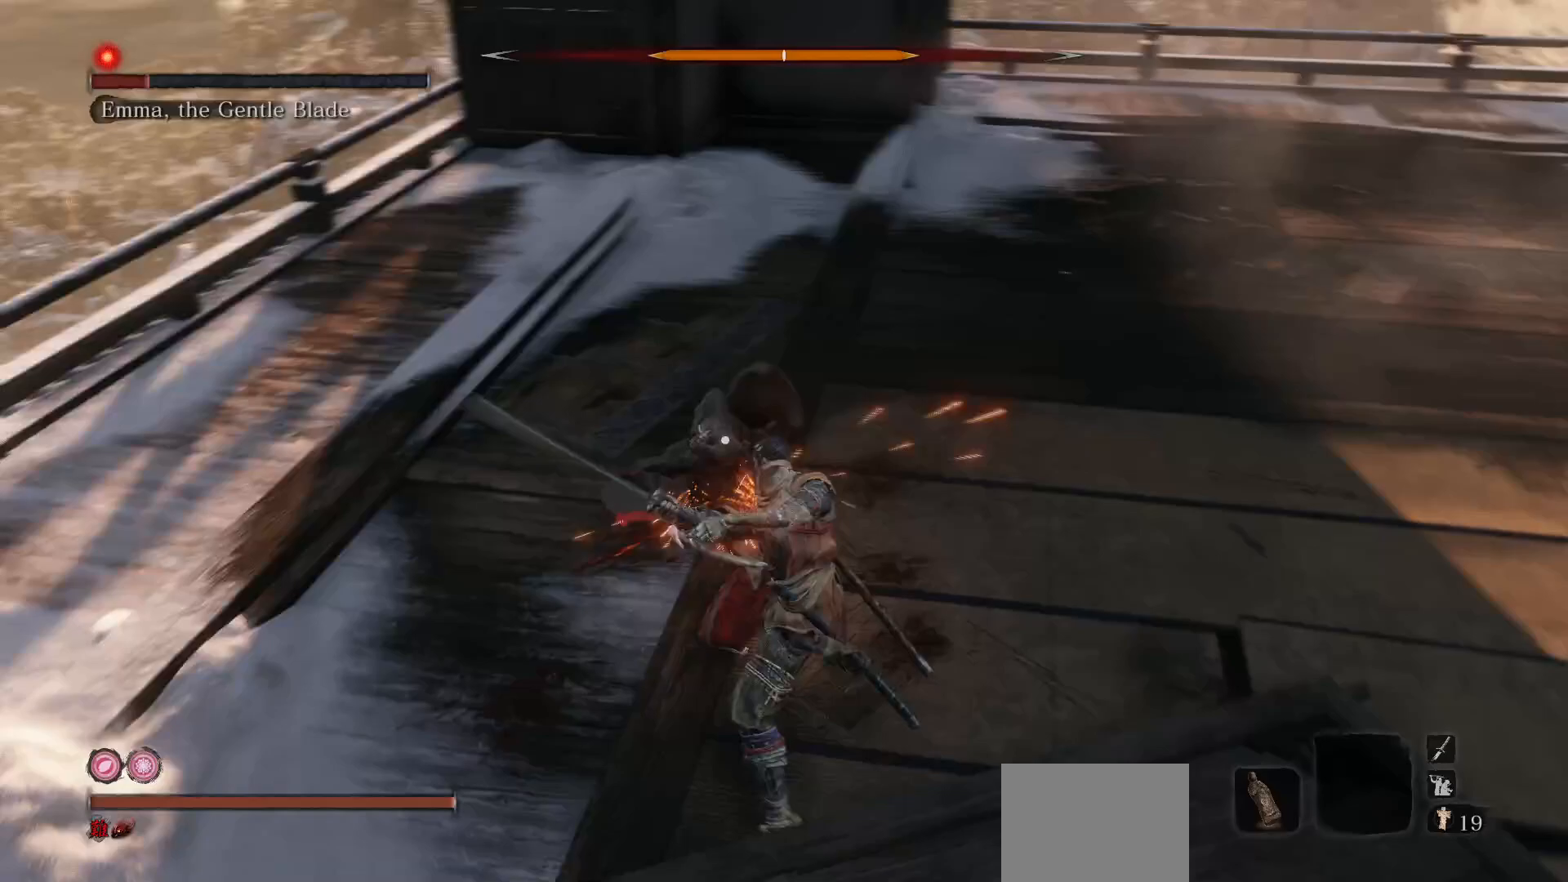
{"buttons": [], "left_stick": "center", "right_stick": "center", "events": [[67, "R1", "up"]]}
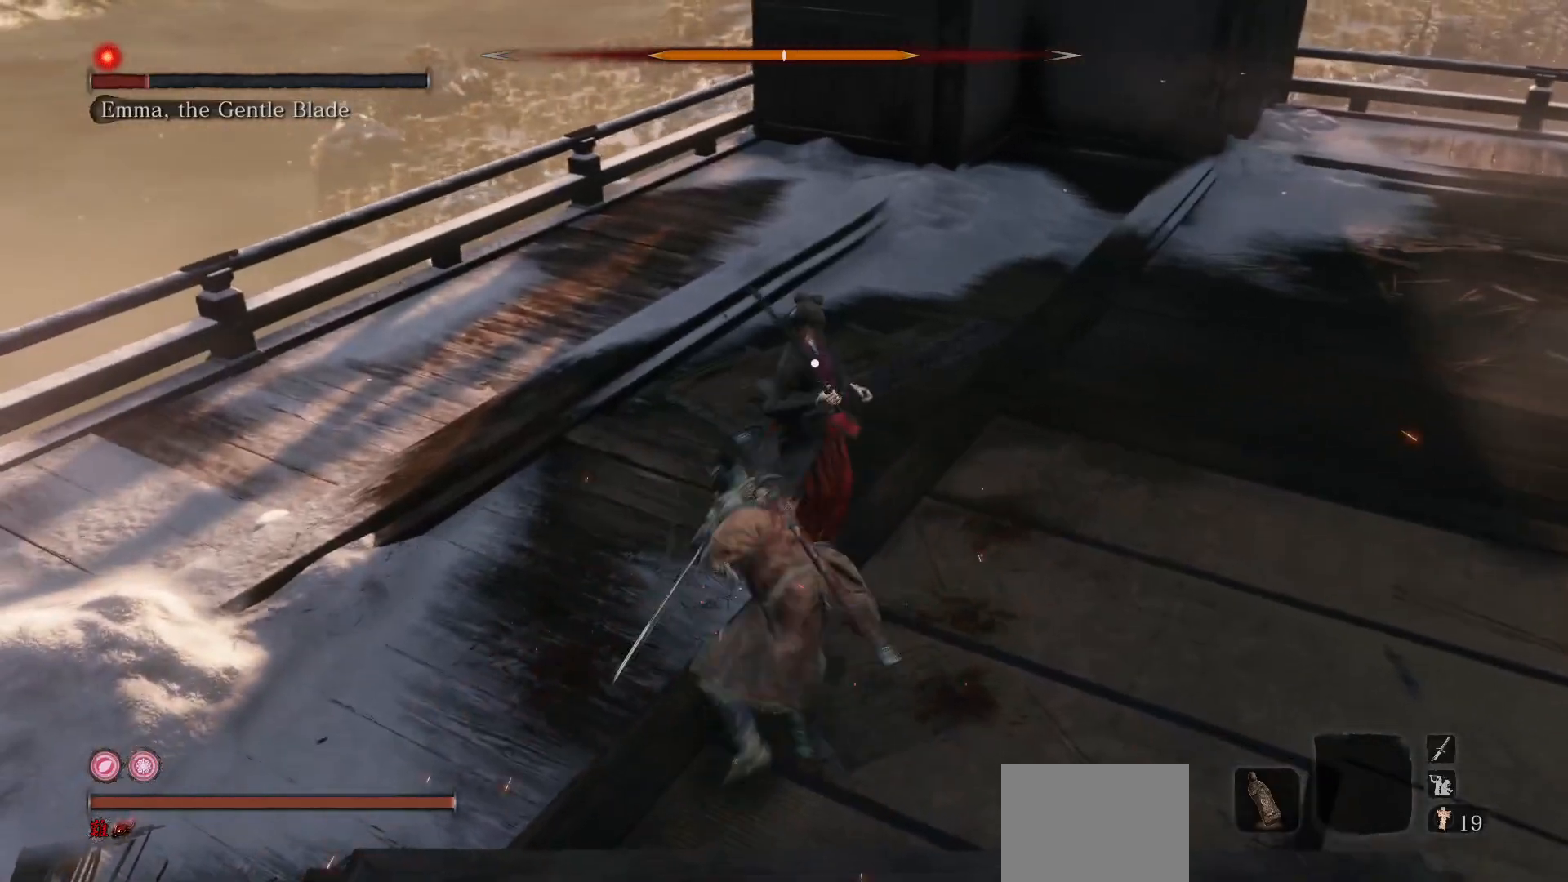
{"buttons": ["R3"], "left_stick": "center", "right_stick": "center", "events": [[367, "R3", "down"]]}
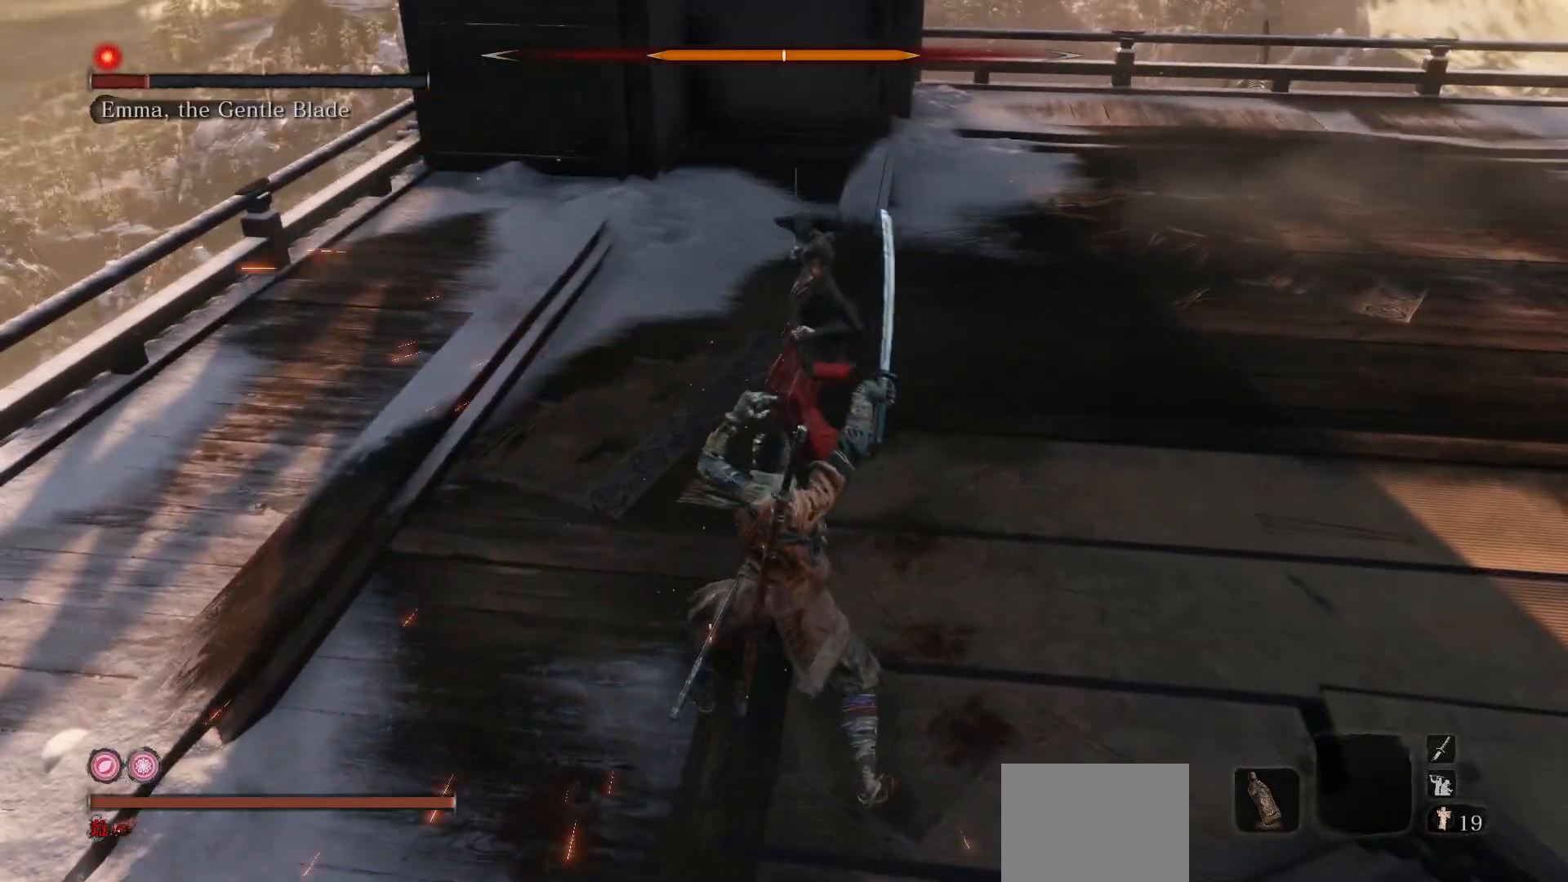
{"buttons": [], "left_stick": "up-right", "right_stick": "center", "events": [[17, "left_stick", "up-left"], [33, "R3", "up"], [250, "B", "down"], [267, "left_stick", "up"], [383, "B", "up"], [433, "left_stick", "up-right"]]}
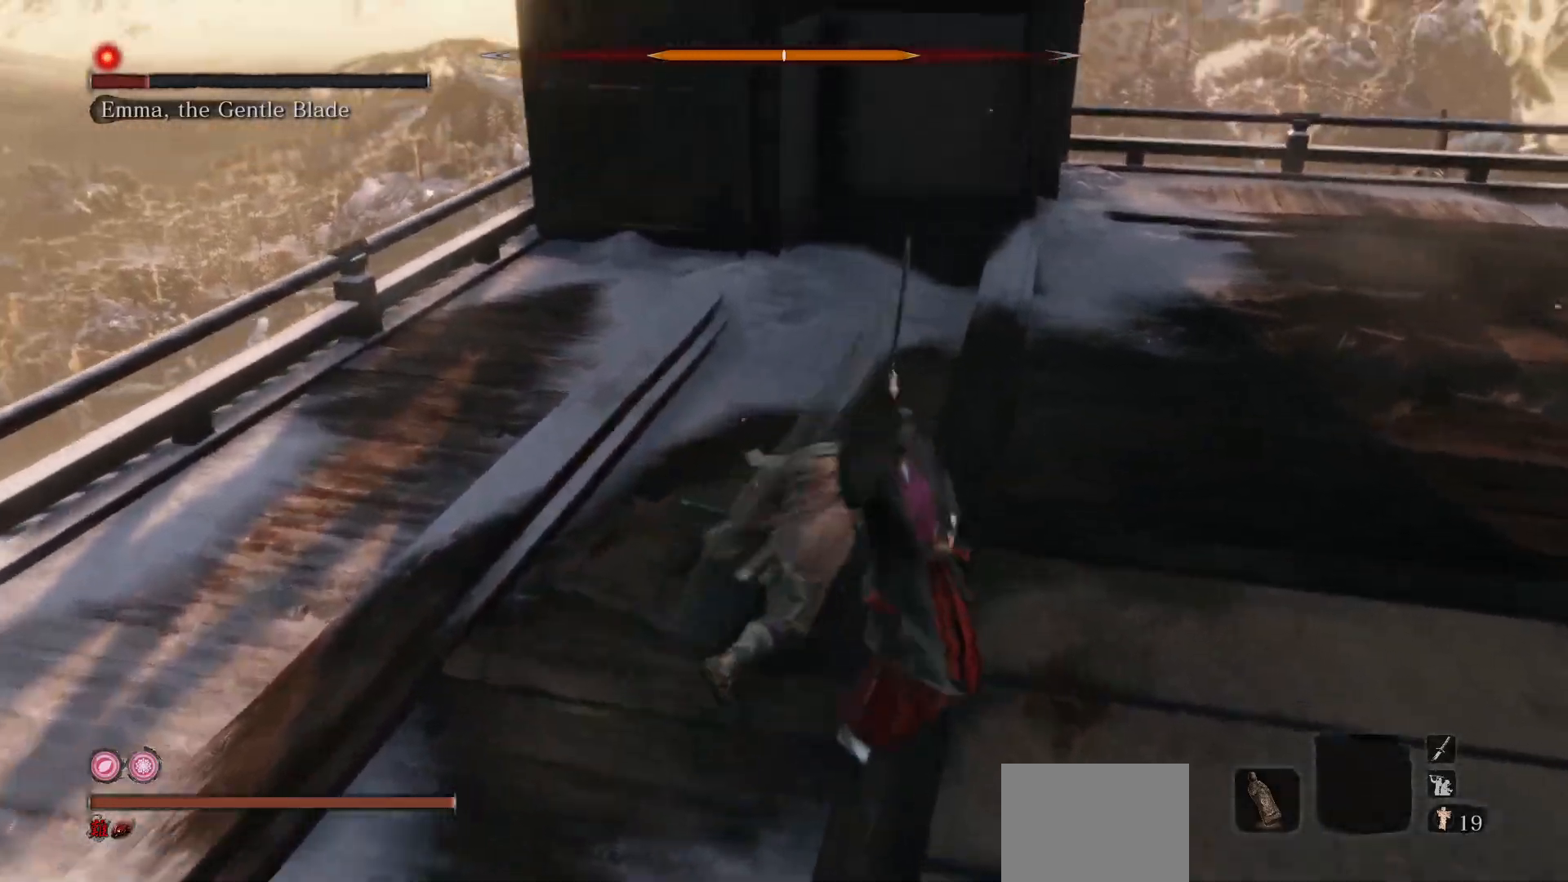
{"buttons": [], "left_stick": "center", "right_stick": "center", "events": [[33, "R1", "down"], [50, "R3", "down"], [67, "right_stick", "up-right"], [117, "R3", "up"], [150, "R1", "up"], [200, "right_stick", "center"], [250, "left_stick", "center"], [283, "R1", "down"], [400, "R1", "up"]]}
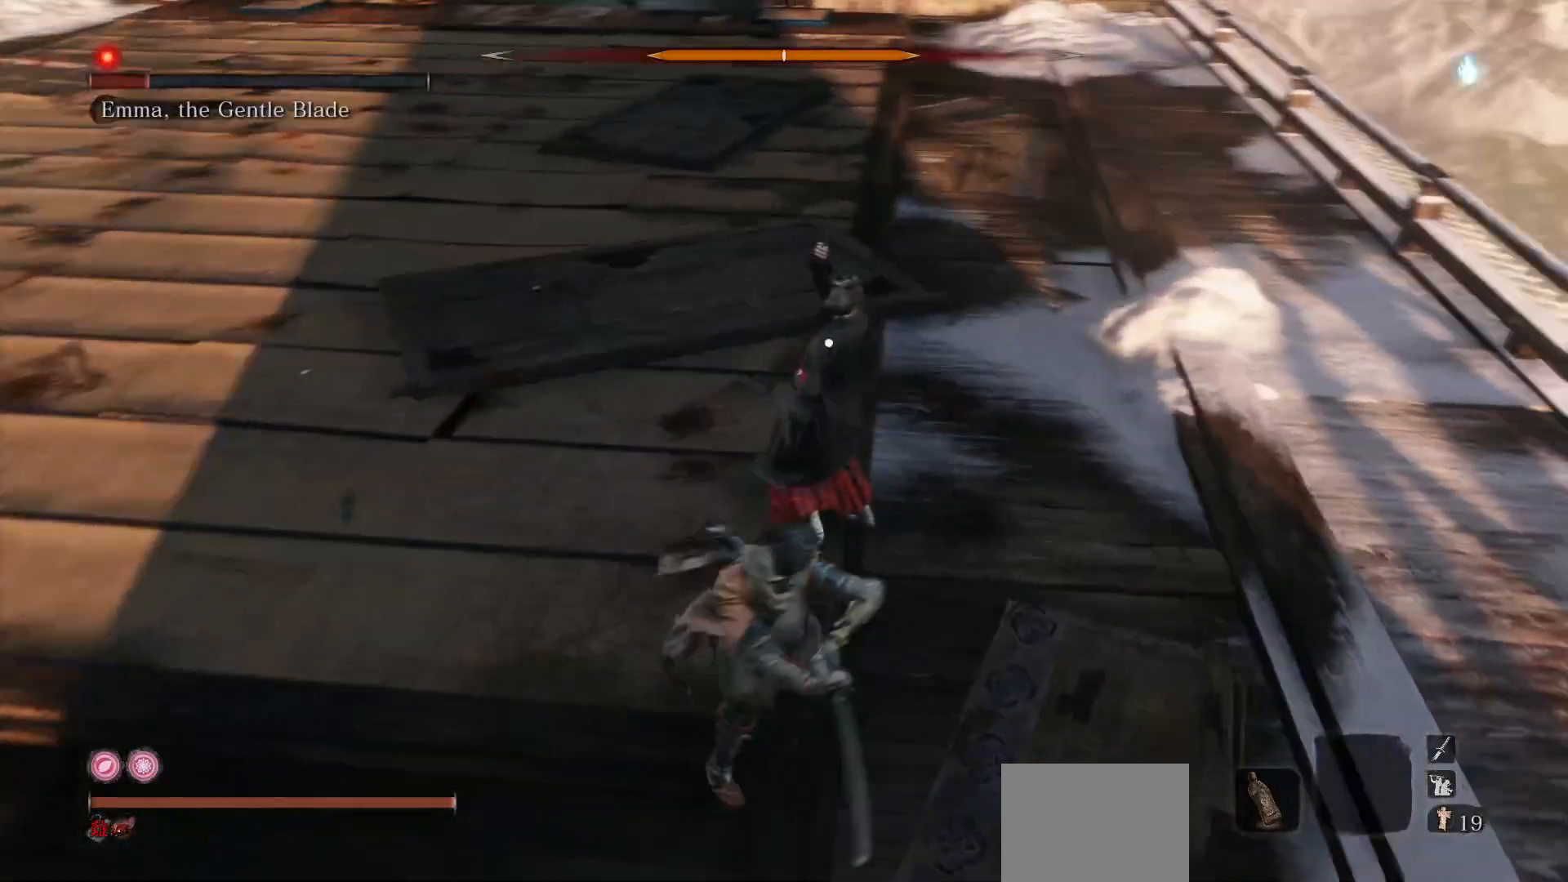
{"buttons": [], "left_stick": "center", "right_stick": "center", "events": [[300, "R1", "down"], [450, "R1", "up"]]}
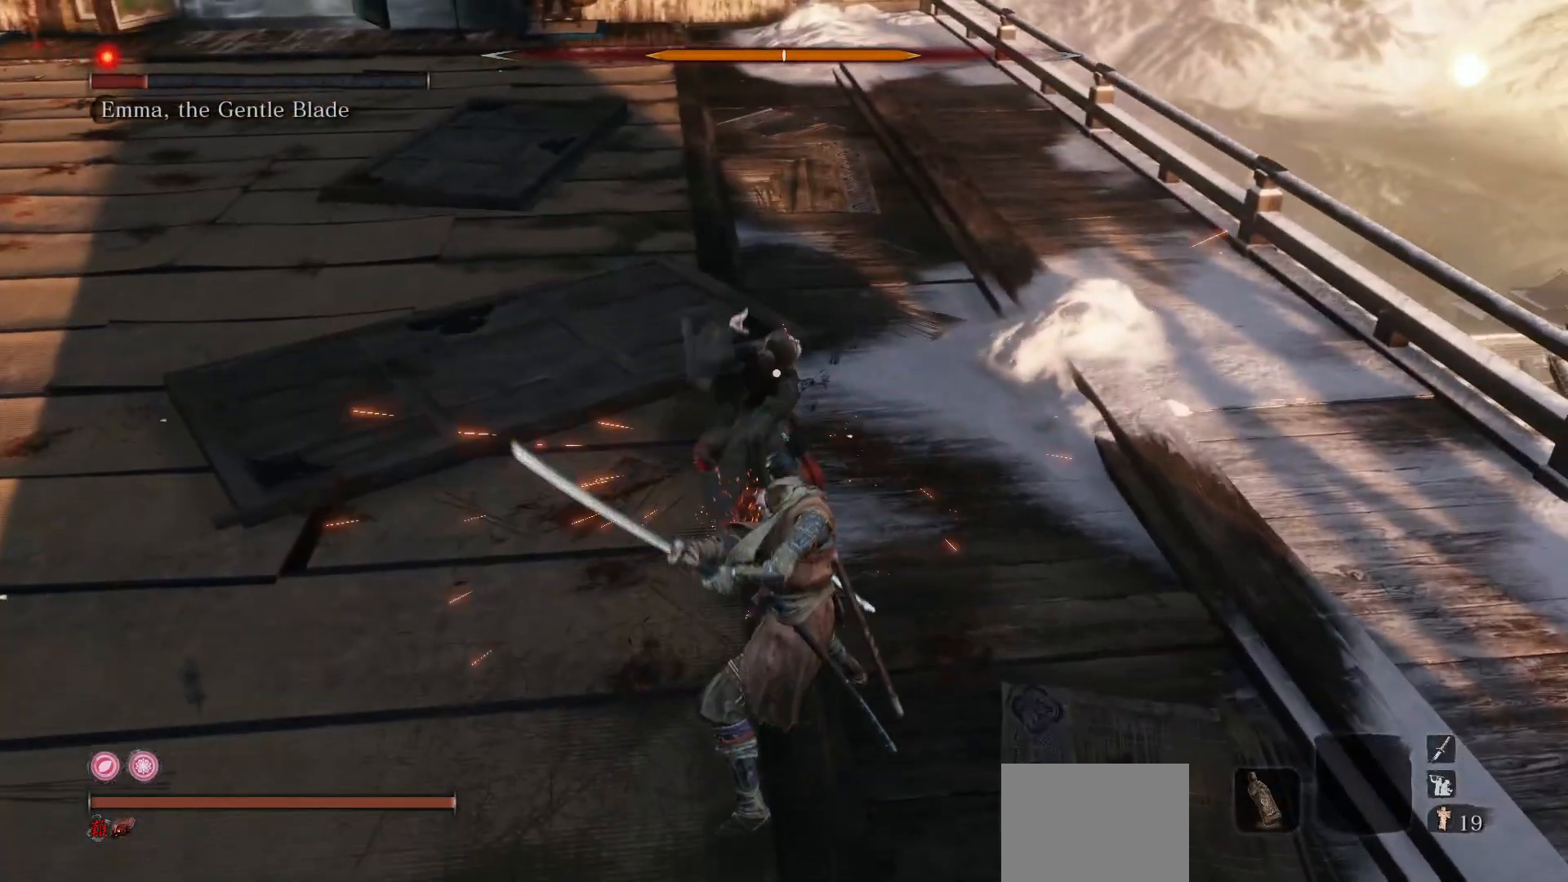
{"buttons": ["R1"], "left_stick": "center", "right_stick": "center", "events": [[467, "R1", "down"]]}
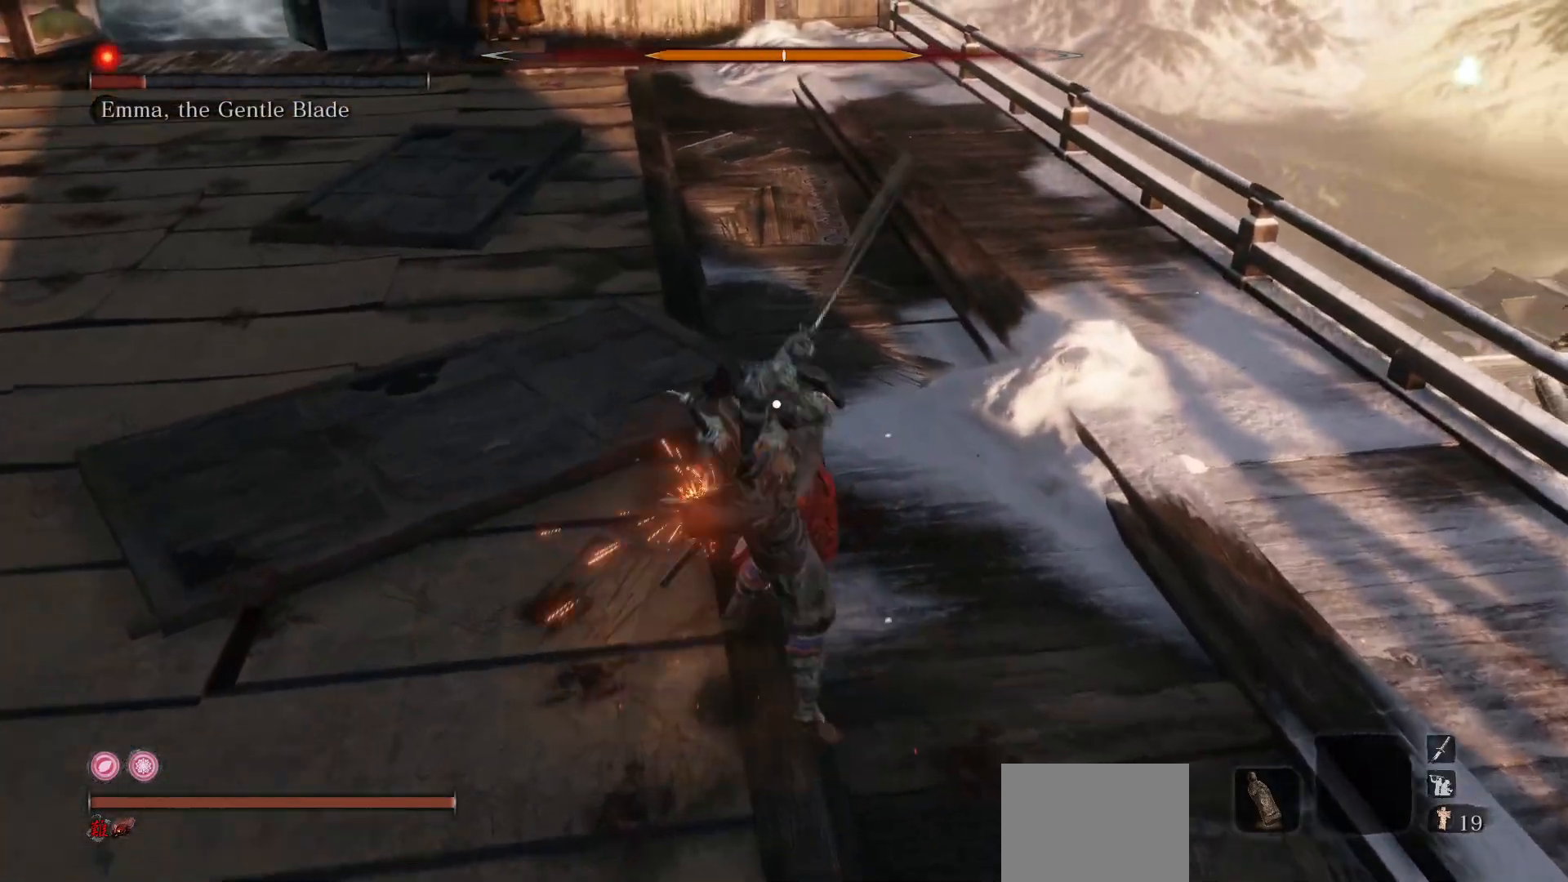
{"buttons": [], "left_stick": "center", "right_stick": "center", "events": [[100, "R1", "up"]]}
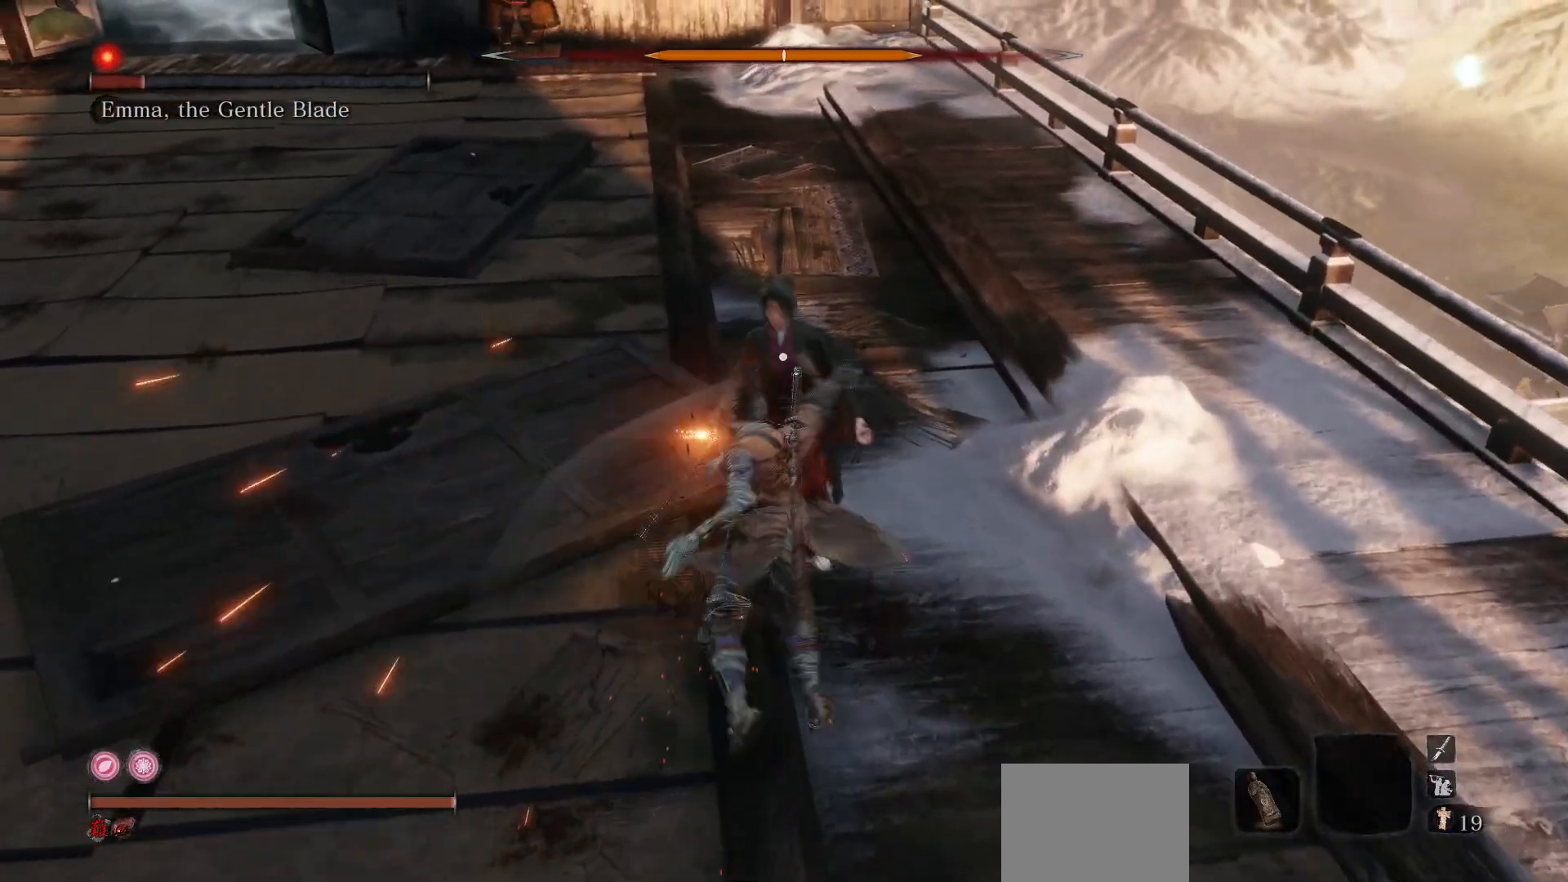
{"buttons": [], "left_stick": "center", "right_stick": "center", "events": [[150, "R1", "down"], [317, "R1", "up"]]}
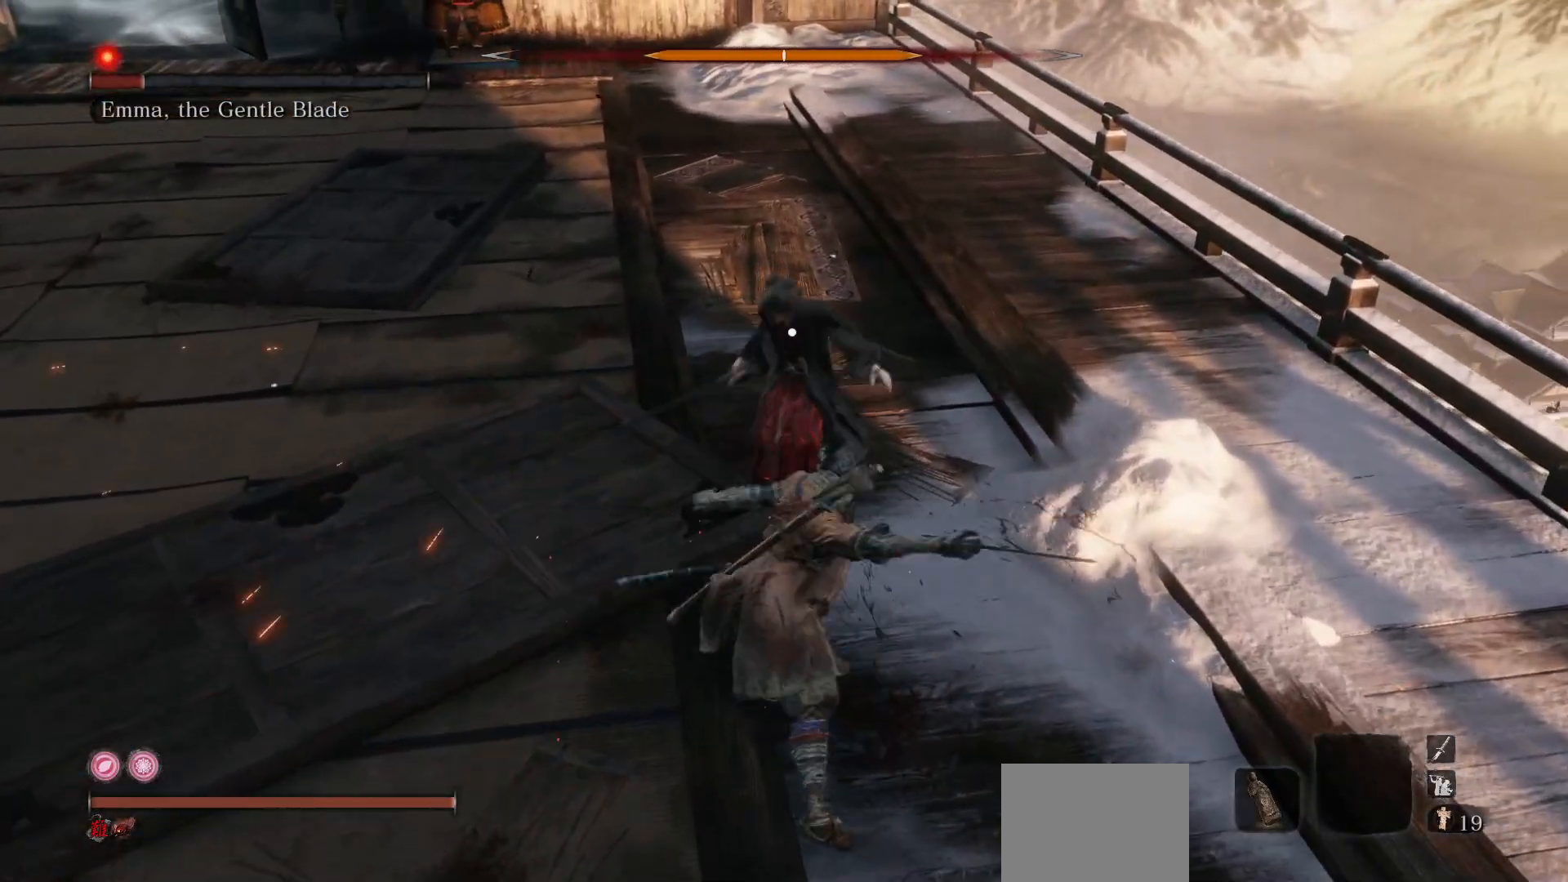
{"buttons": [], "left_stick": "up-left", "right_stick": "center", "events": [[300, "R3", "down"], [300, "left_stick", "up-left"], [417, "R3", "up"]]}
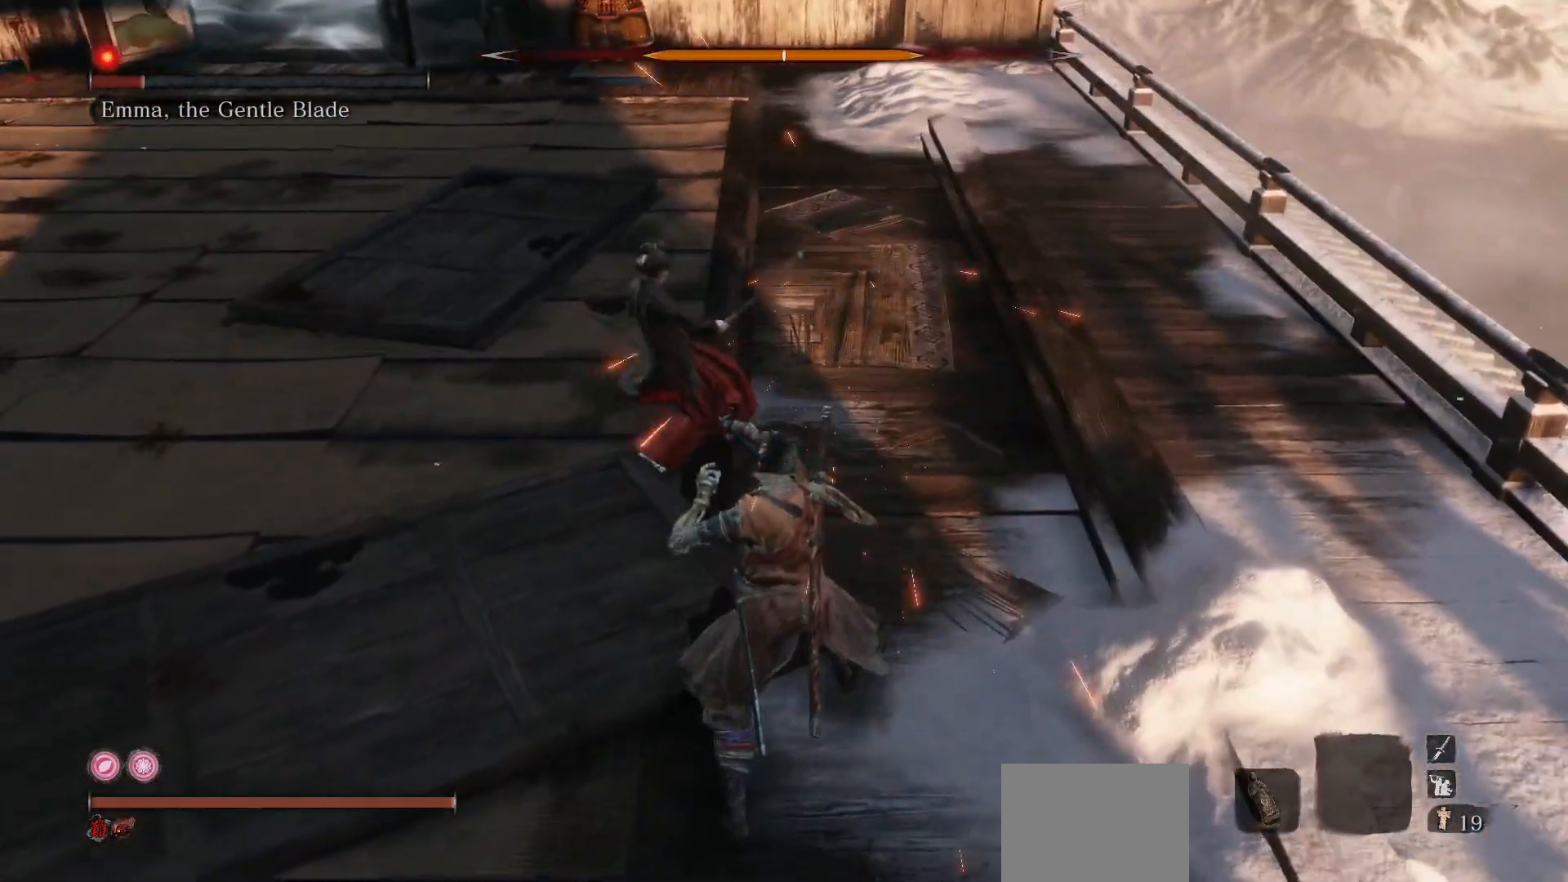
{"buttons": ["R1", "R3"], "left_stick": "up-right", "right_stick": "center", "events": [[250, "B", "down"], [350, "left_stick", "up"], [383, "B", "up"], [450, "R1", "down"], [450, "left_stick", "up-right"], [500, "R3", "down"]]}
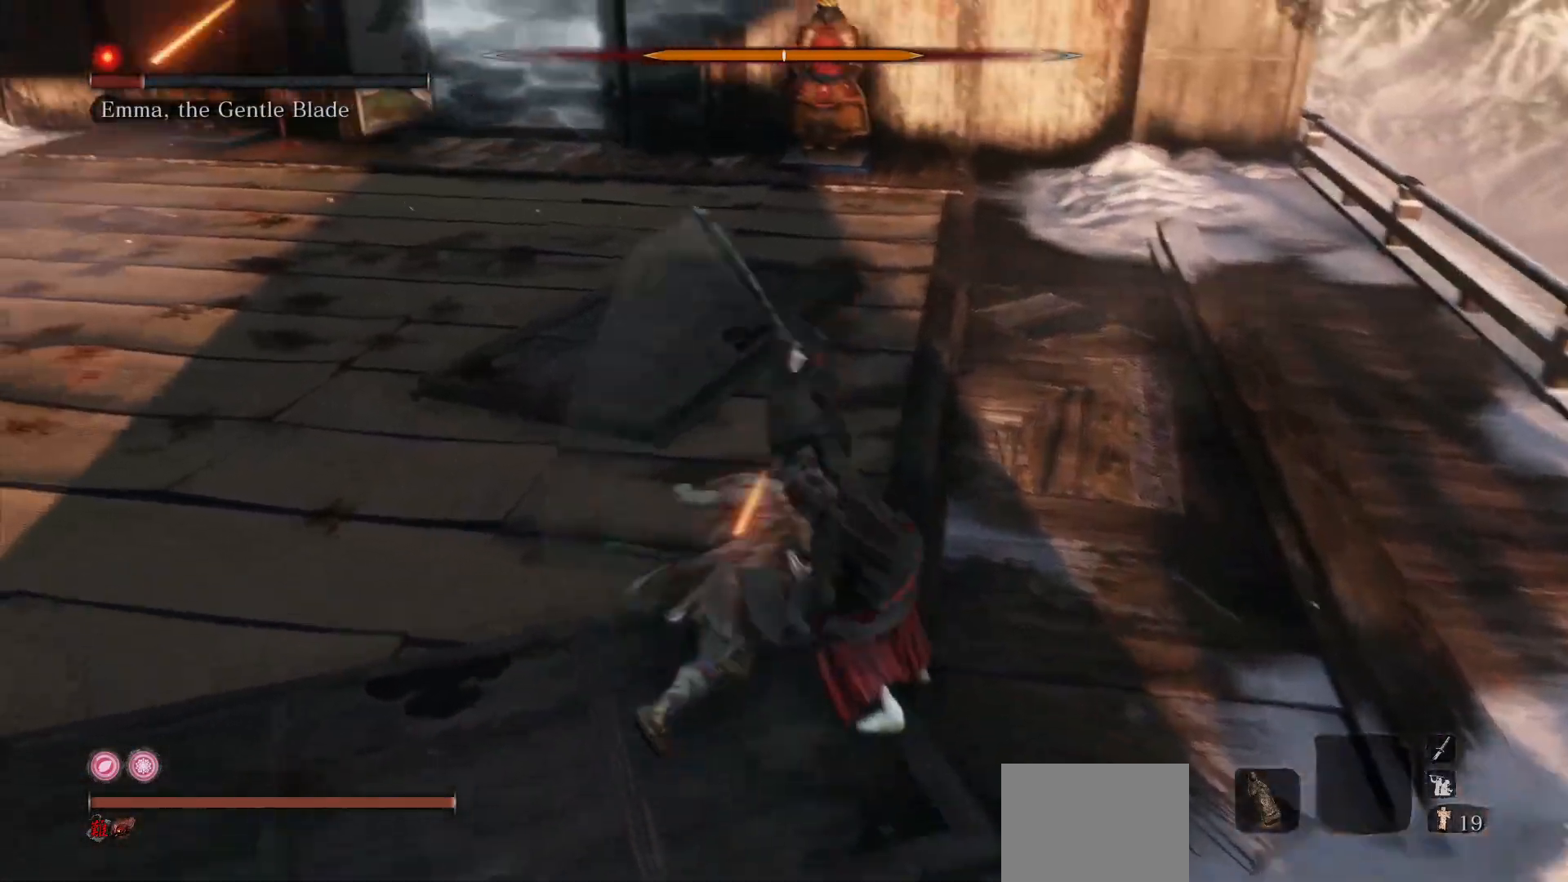
{"buttons": [], "left_stick": "left", "right_stick": "center", "events": [[117, "R3", "up"], [133, "R1", "up"], [217, "R1", "down"], [350, "left_stick", "up-left"], [367, "R1", "up"], [467, "left_stick", "left"]]}
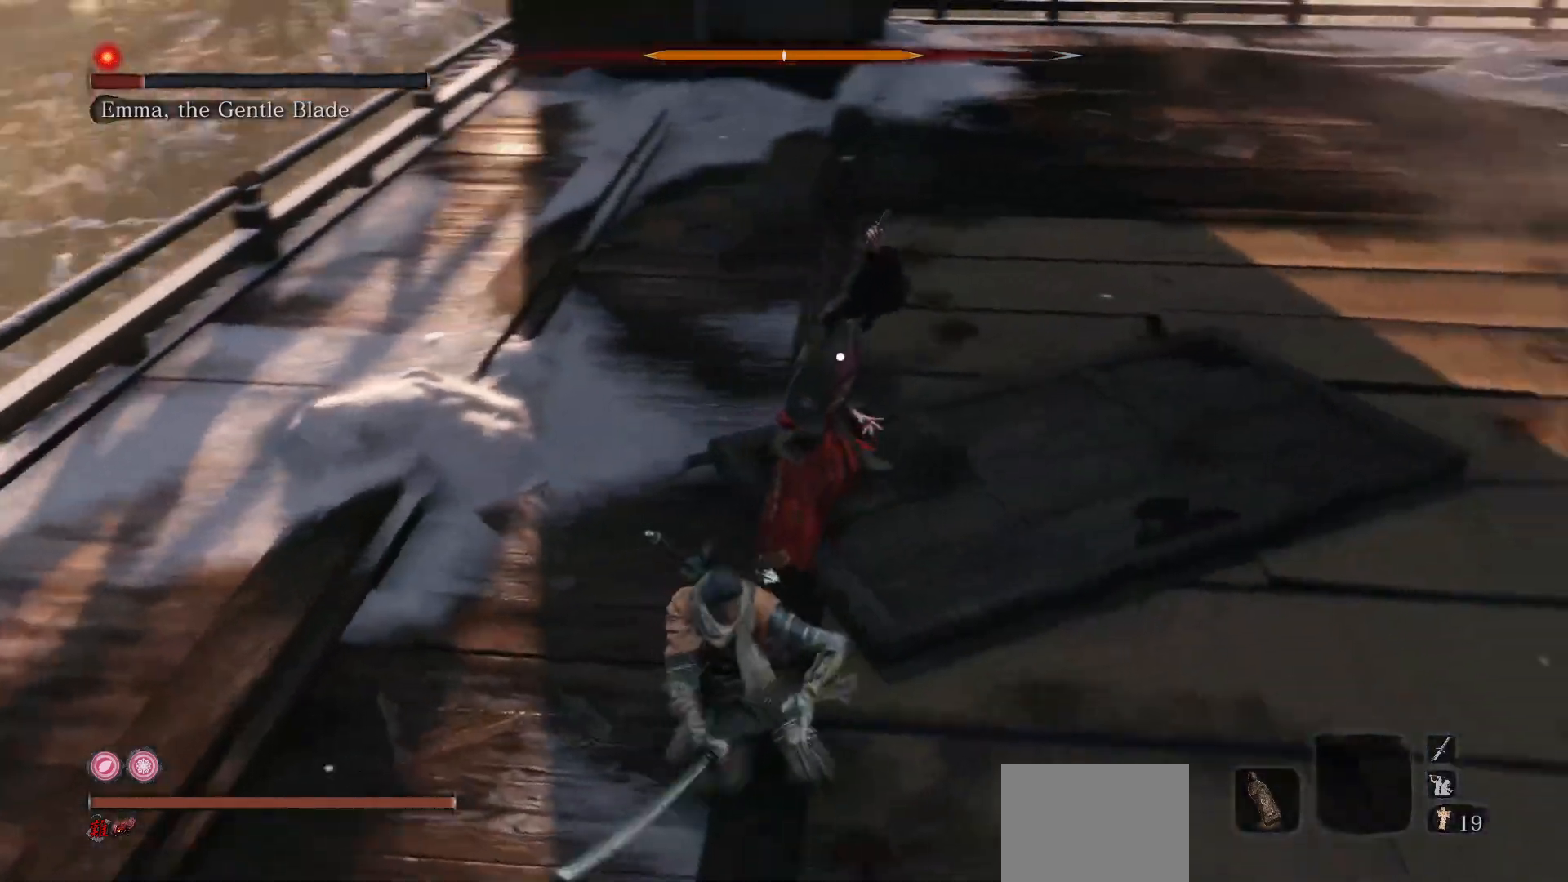
{"buttons": ["R1"], "left_stick": "center", "right_stick": "center", "events": [[383, "R1", "down"], [383, "left_stick", "center"]]}
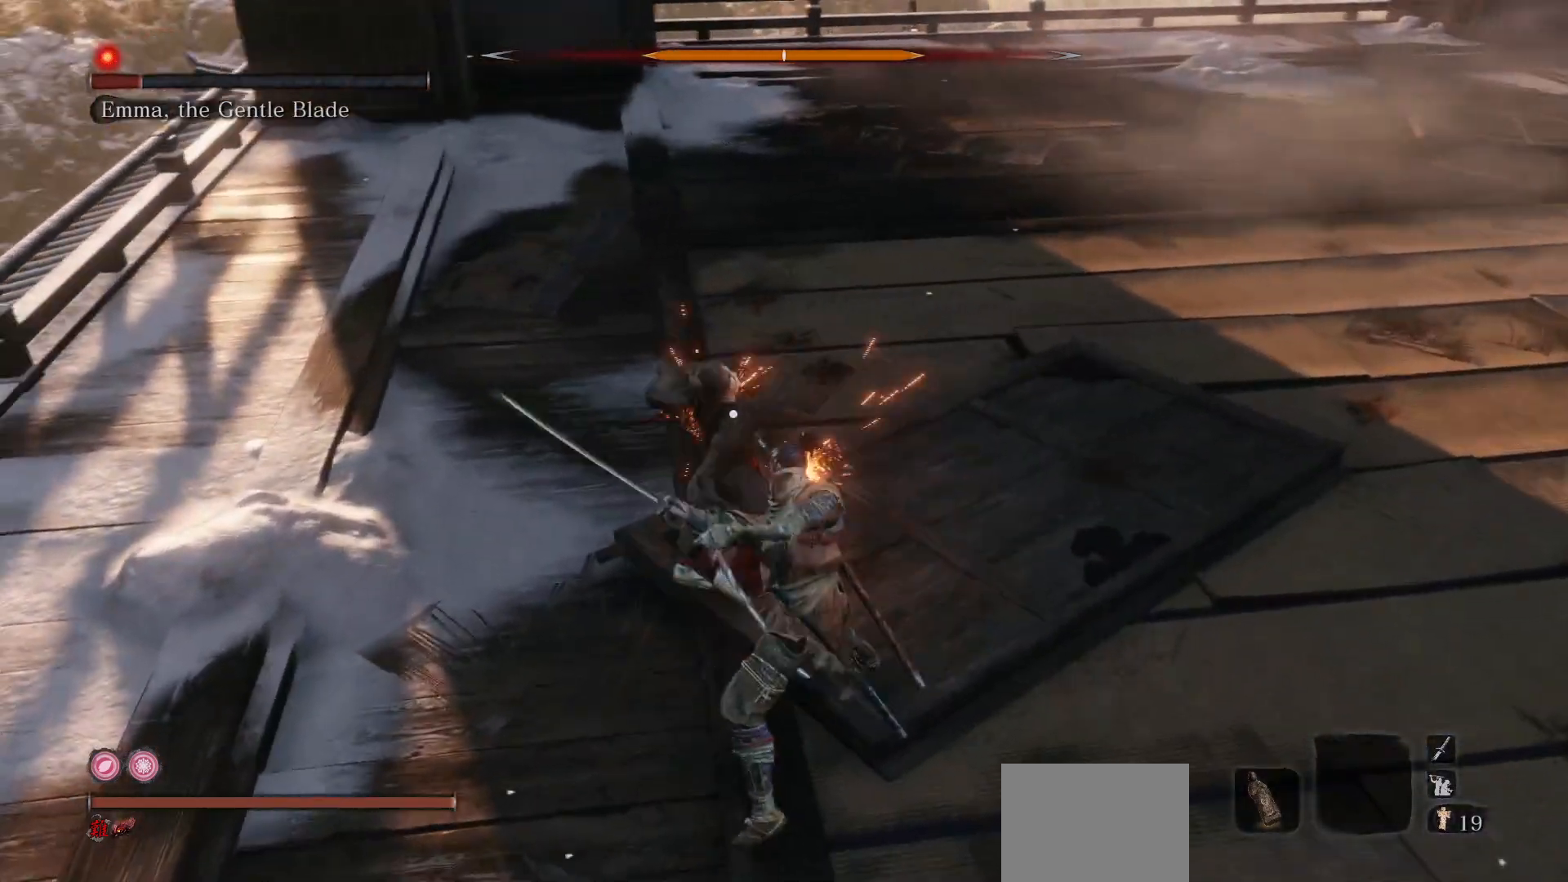
{"buttons": [], "left_stick": "center", "right_stick": "center", "events": [[33, "R1", "up"]]}
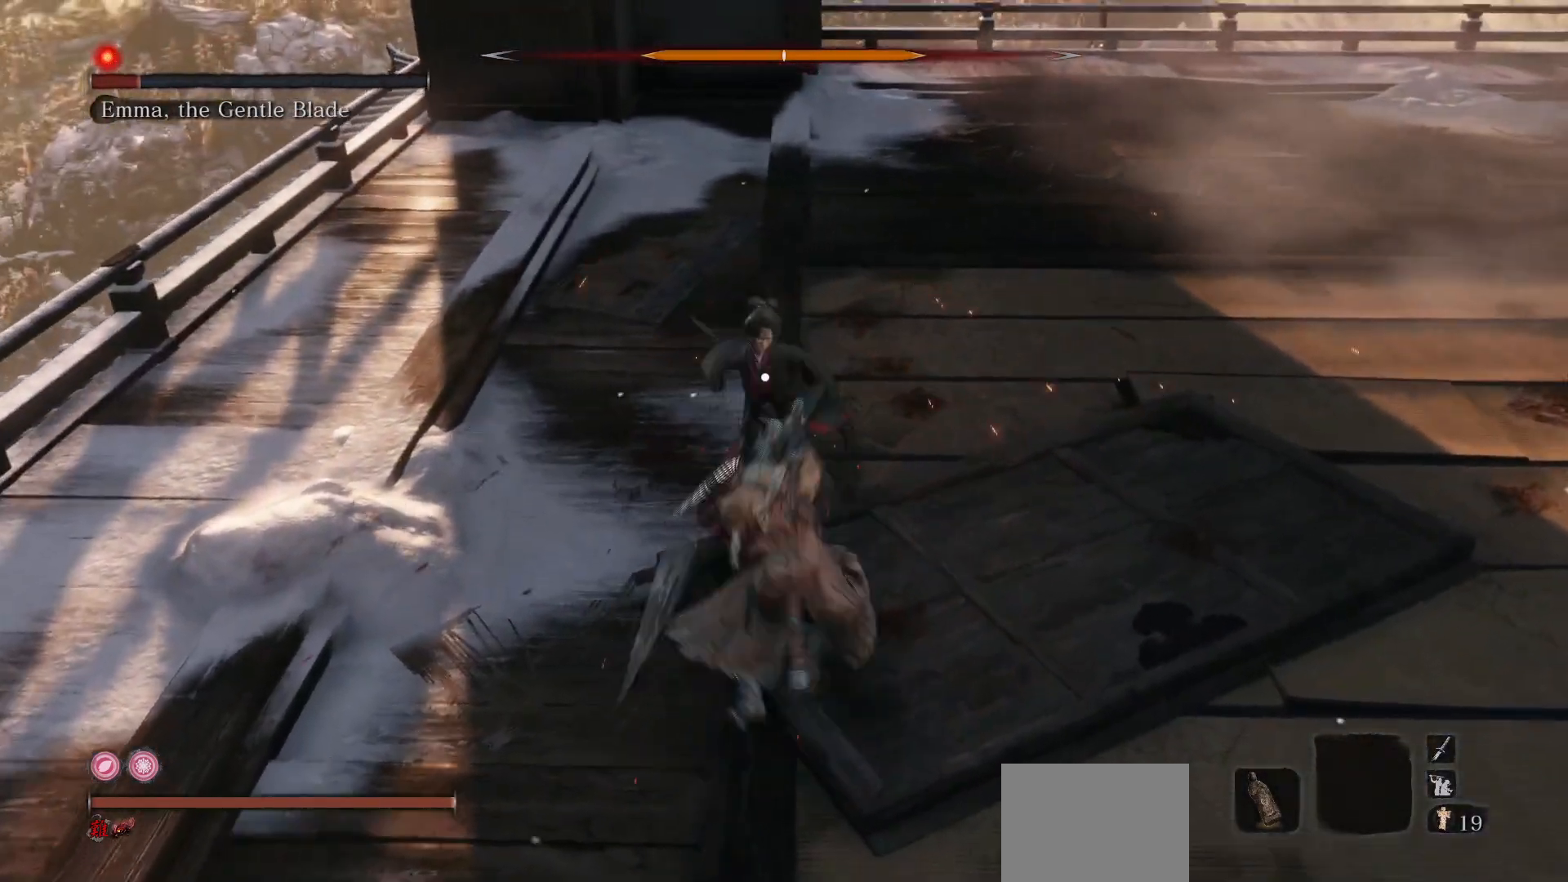
{"buttons": [], "left_stick": "center", "right_stick": "center", "events": [[100, "R1", "down"], [250, "R1", "up"]]}
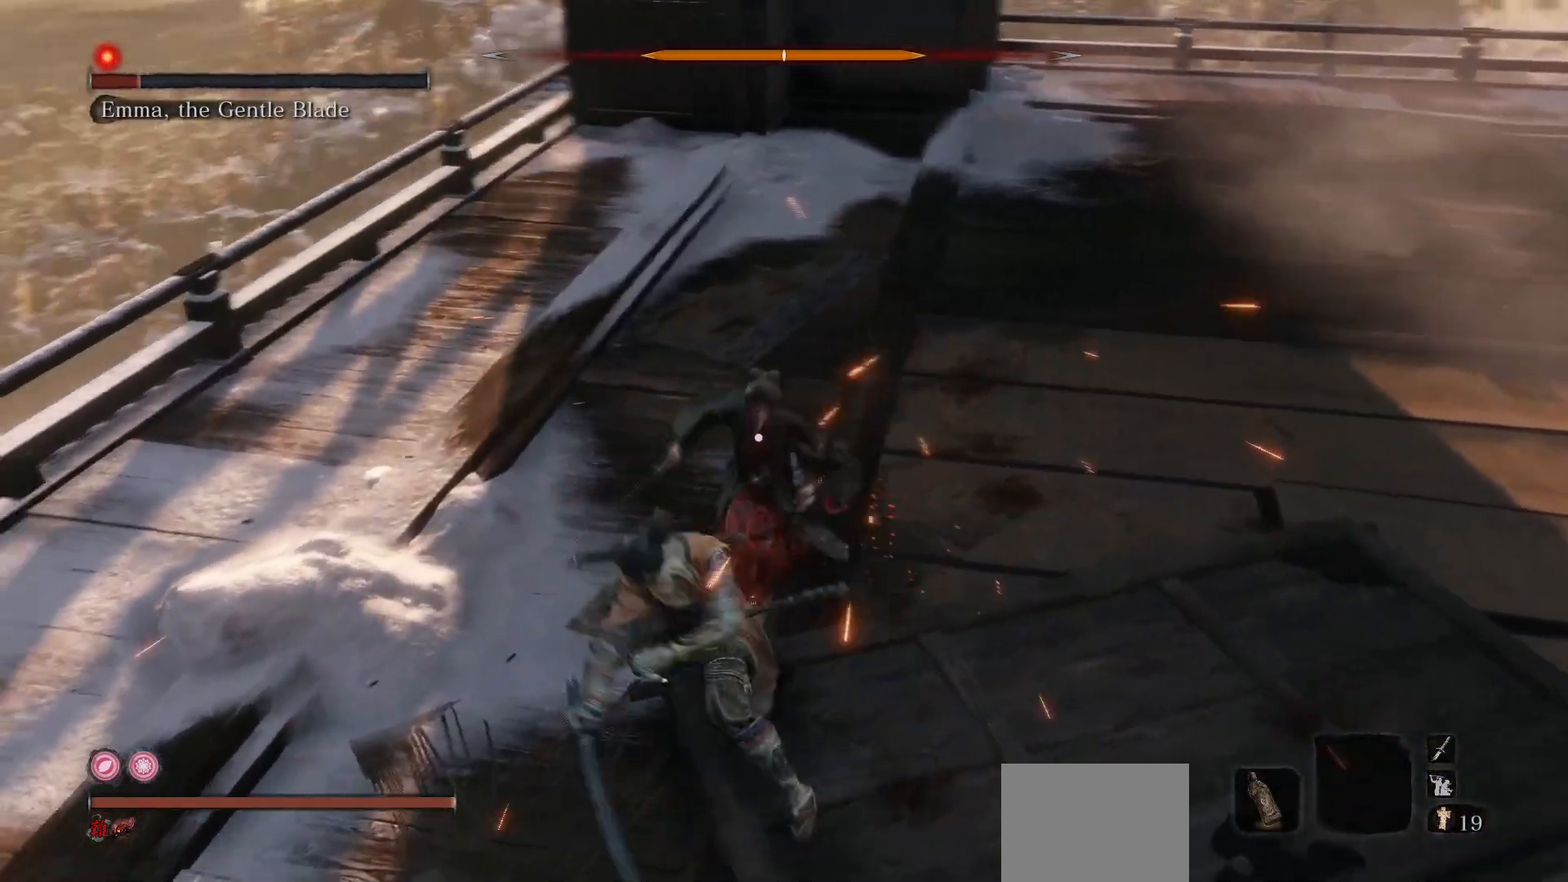
{"buttons": ["R3"], "left_stick": "center", "right_stick": "center", "events": [[433, "R3", "down"]]}
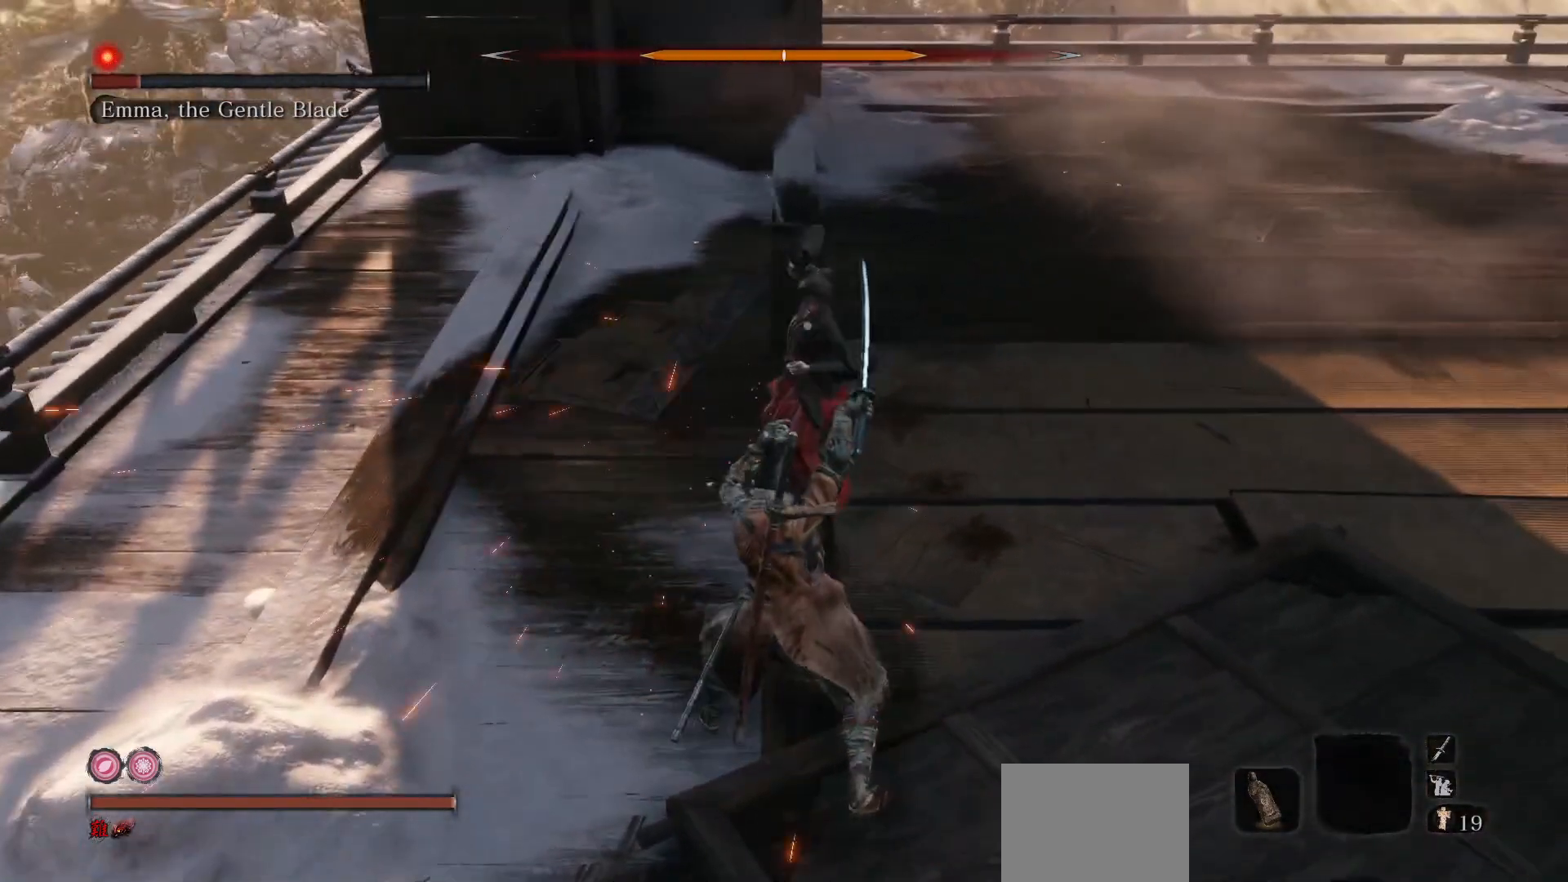
{"buttons": [], "left_stick": "up-right", "right_stick": "center", "events": [[50, "left_stick", "up-left"], [67, "R3", "up"], [300, "B", "down"], [367, "left_stick", "up"], [450, "B", "up"], [467, "left_stick", "up-right"]]}
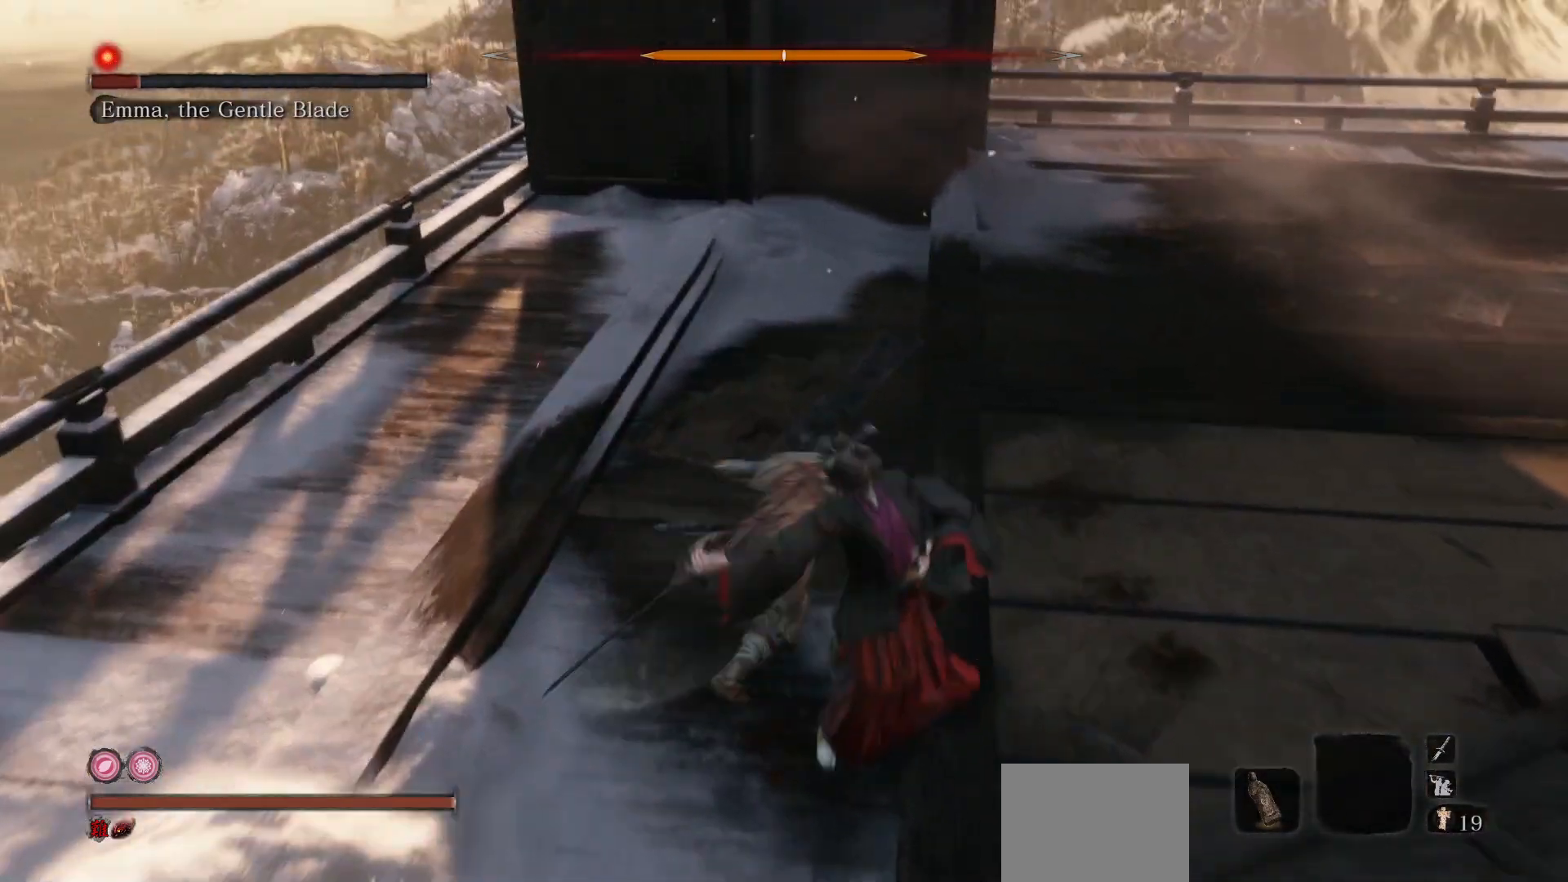
{"buttons": [], "left_stick": "center", "right_stick": "center", "events": [[50, "R1", "down"], [67, "R3", "down"], [100, "right_stick", "right"], [150, "R3", "up"], [150, "right_stick", "center"], [167, "R1", "up"], [300, "R1", "down"], [400, "R1", "up"], [417, "left_stick", "center"]]}
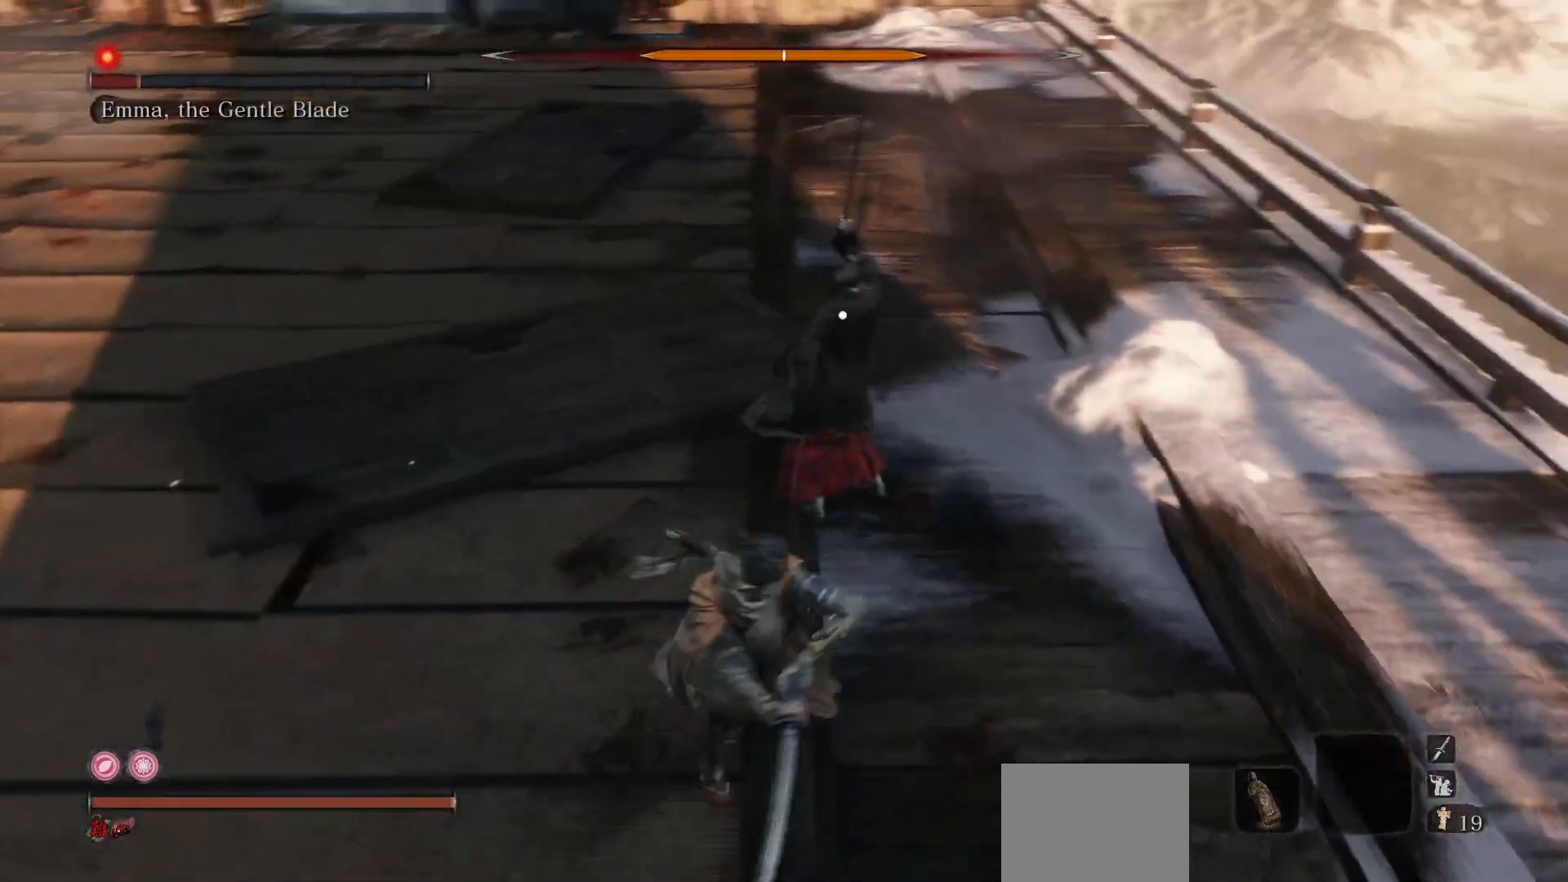
{"buttons": [], "left_stick": "center", "right_stick": "center", "events": [[333, "R1", "down"], [467, "R1", "up"]]}
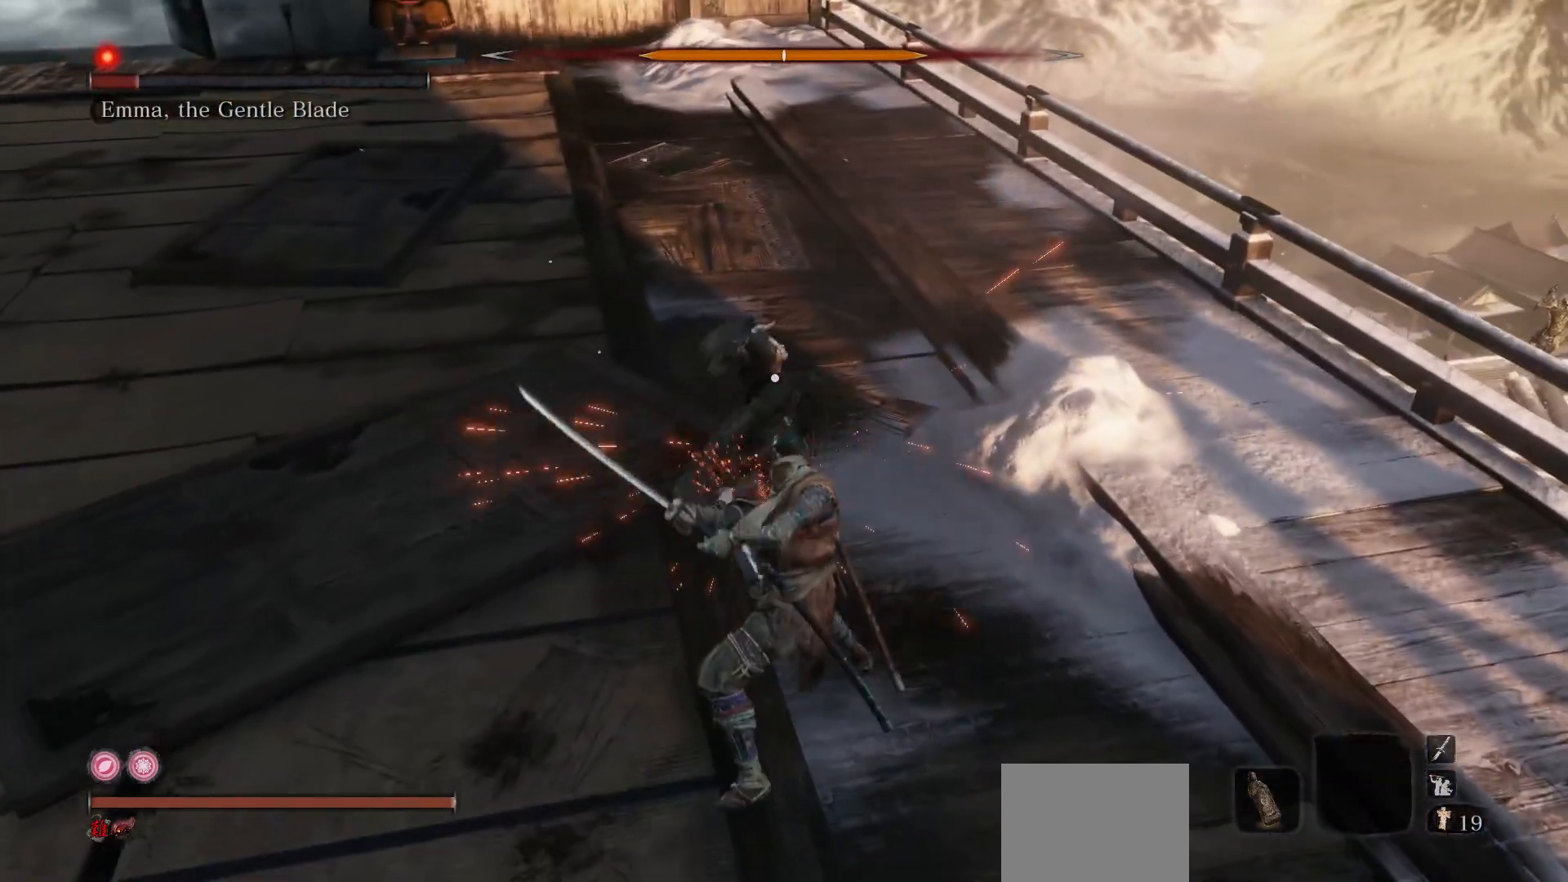
{"buttons": ["R1"], "left_stick": "center", "right_stick": "center", "events": [[467, "R1", "down"]]}